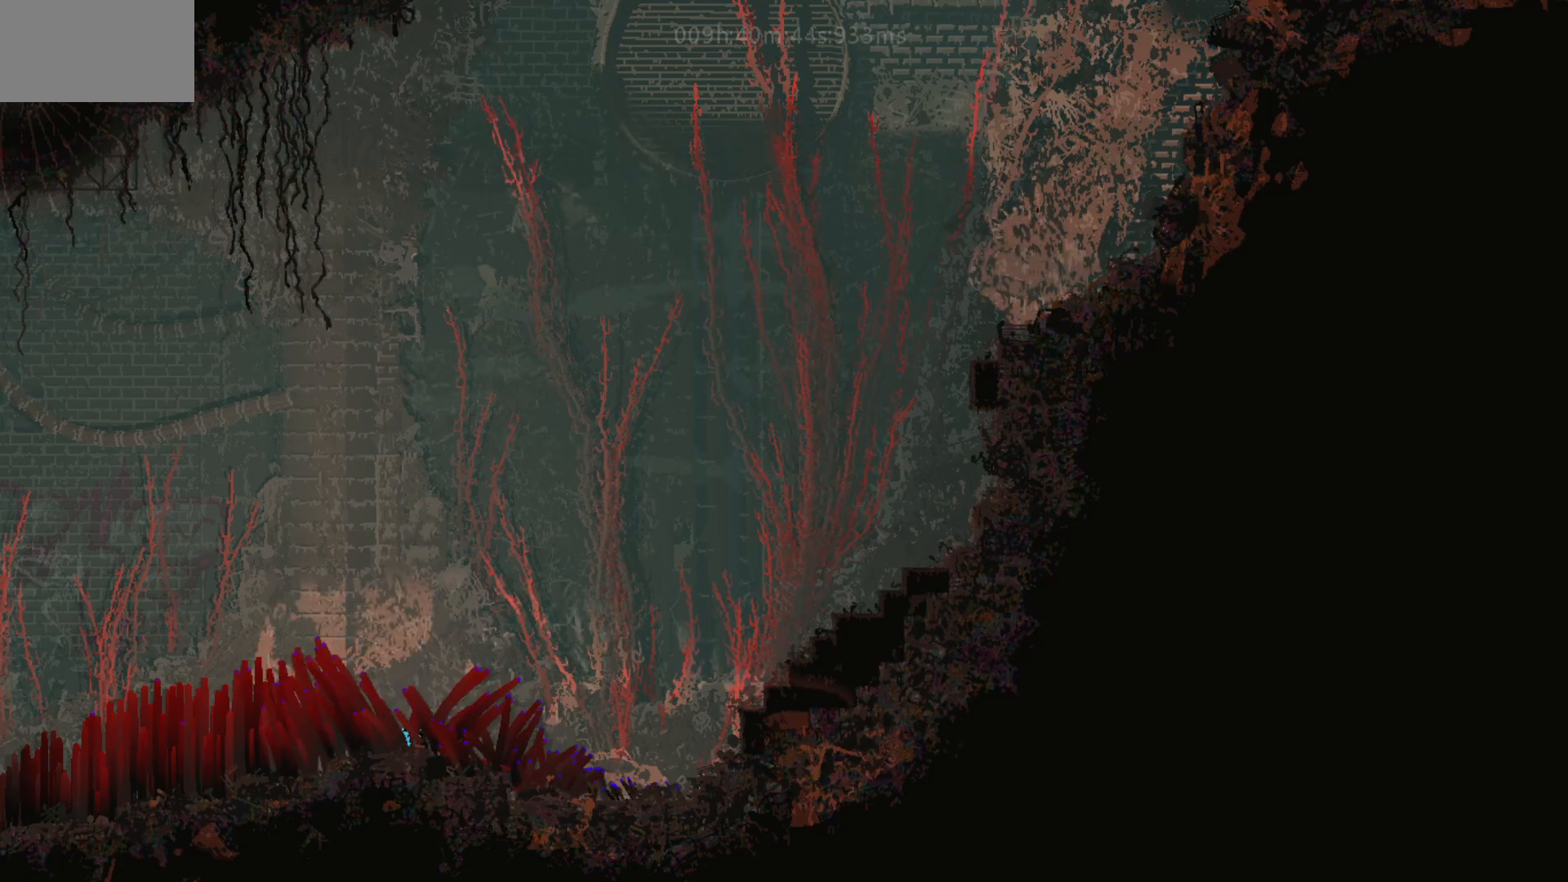
Gameplay with keyboard and mouse; each line is a JSON object with the keys held at the frame after it. "events" lists presses ("down") and releases ("up") of "down", "g", "j", "left", "right", "t" and "up" between this image and that frame as [ms after this image, input, new state], when the widget could be followed in between. No other keys are recorded. "mouse_move" is the direction in which the mouse moves at that frame (one of eight, or "still"), when it could be read. Mouse buttons are not recorded.
{"keys": ["left"], "mouse_move": "left", "events": [[17, "left", "down"], [150, "left", "up"], [217, "left", "down"], [350, "left", "up"], [450, "left", "down"]]}
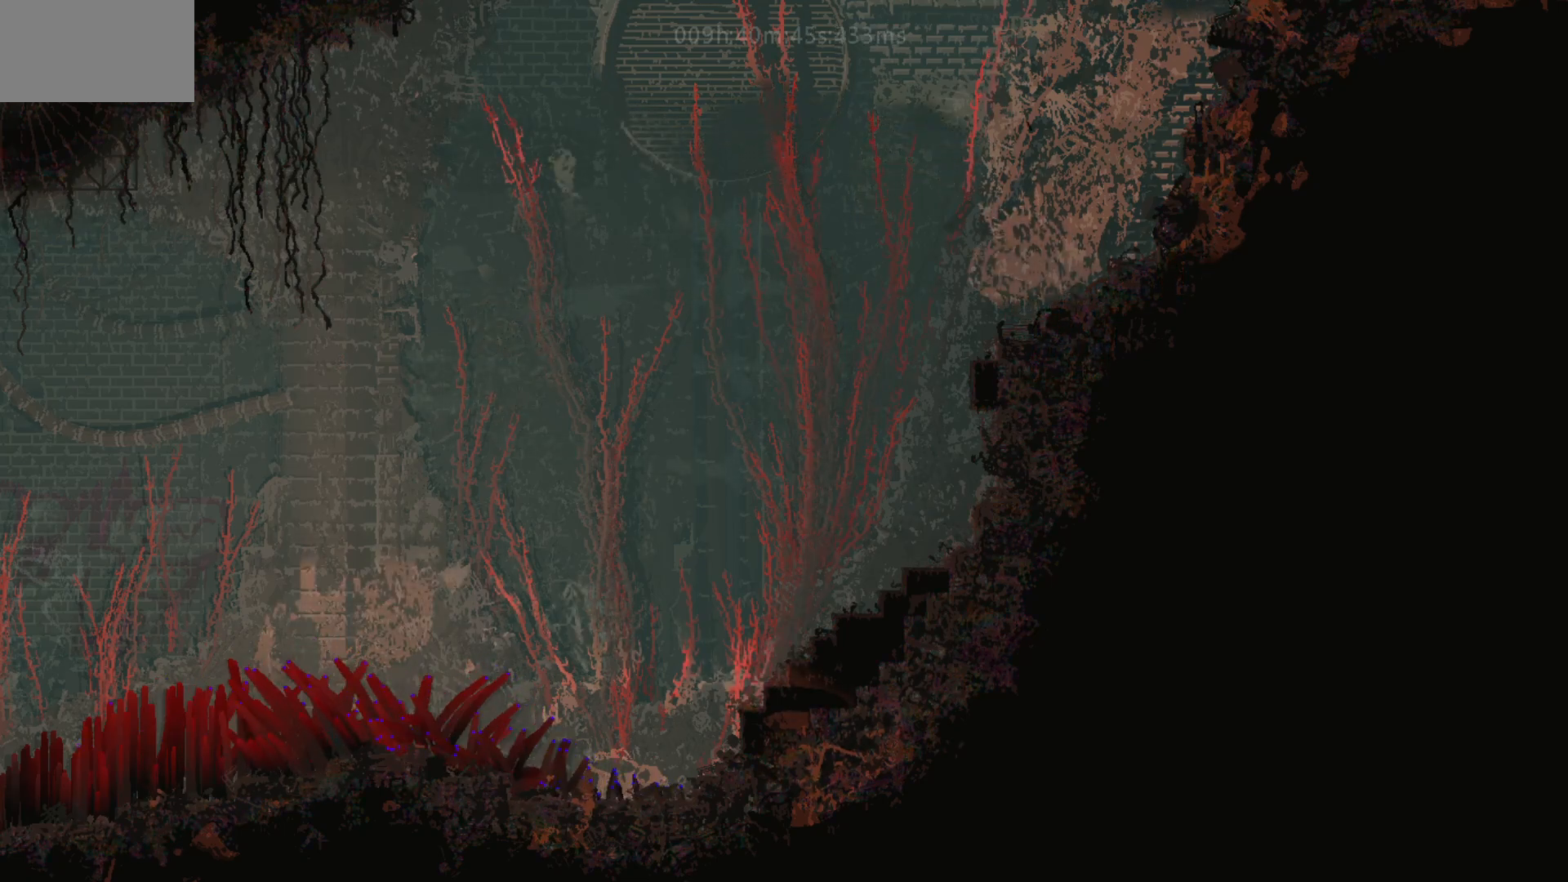
{"keys": ["left"], "mouse_move": "left", "events": [[67, "left", "up"], [250, "left", "down"], [350, "left", "up"], [450, "left", "down"]]}
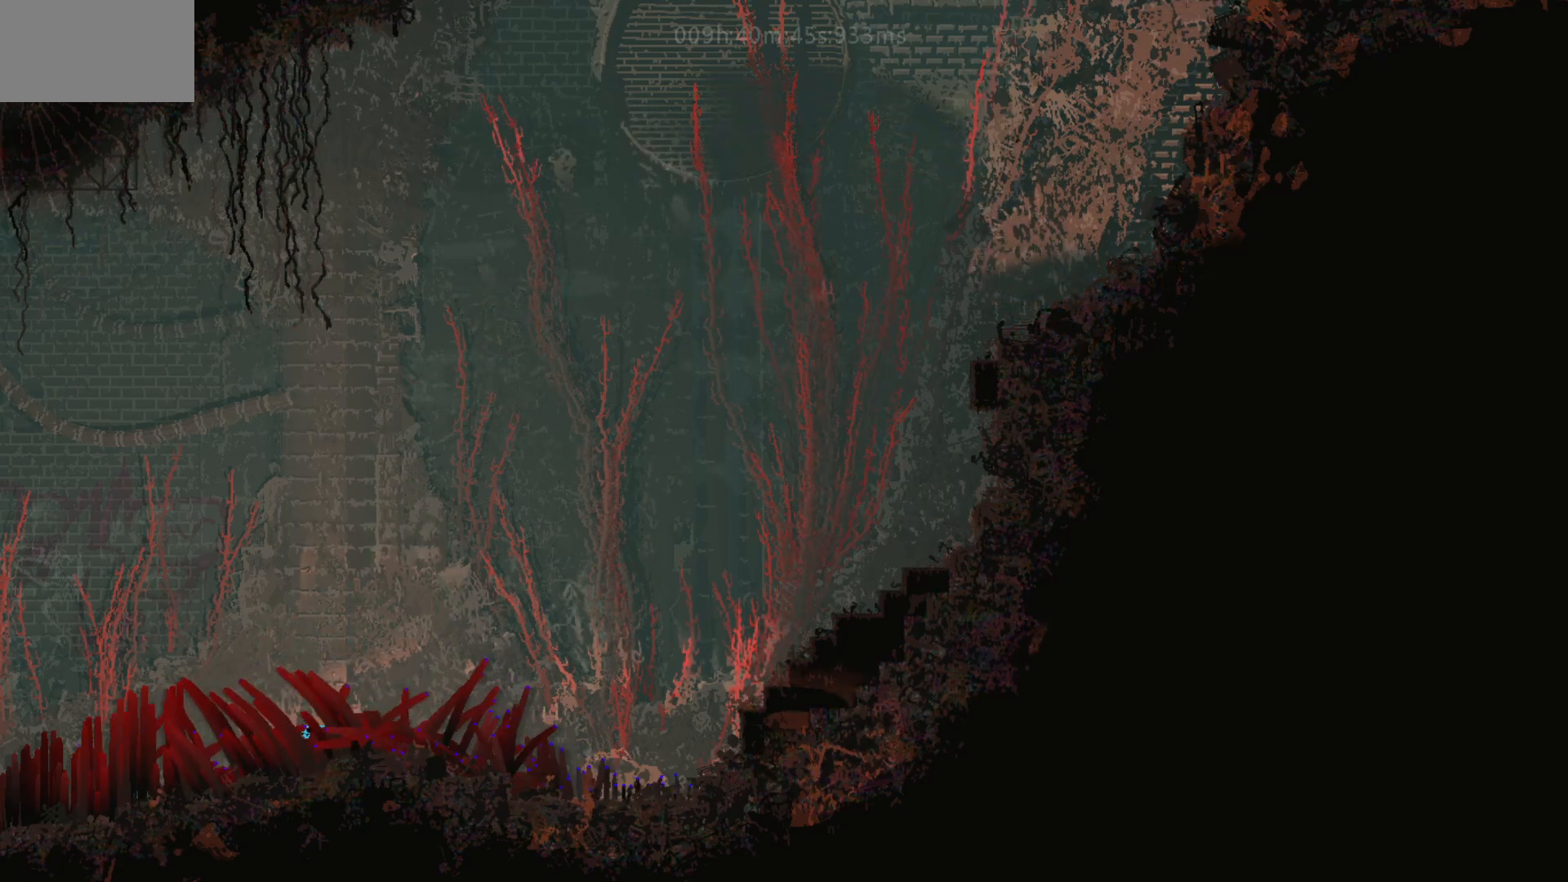
{"keys": ["left"], "mouse_move": "left", "events": [[50, "left", "up"], [250, "left", "down"], [350, "left", "up"], [500, "left", "down"]]}
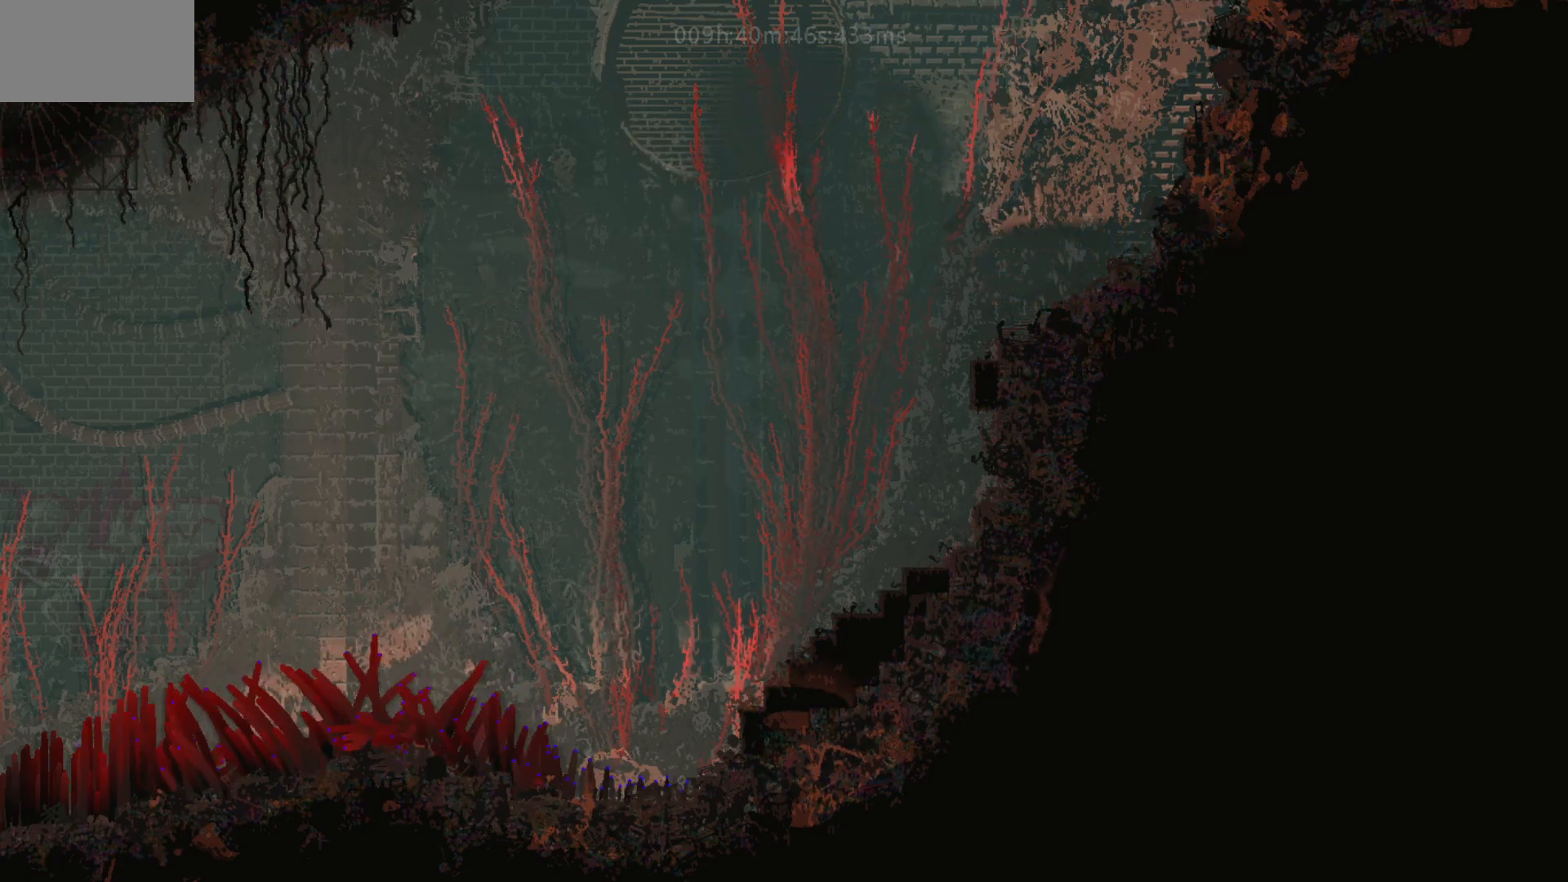
{"keys": [], "mouse_move": "still", "events": [[100, "left", "up"], [250, "left", "down"], [367, "left", "up"]]}
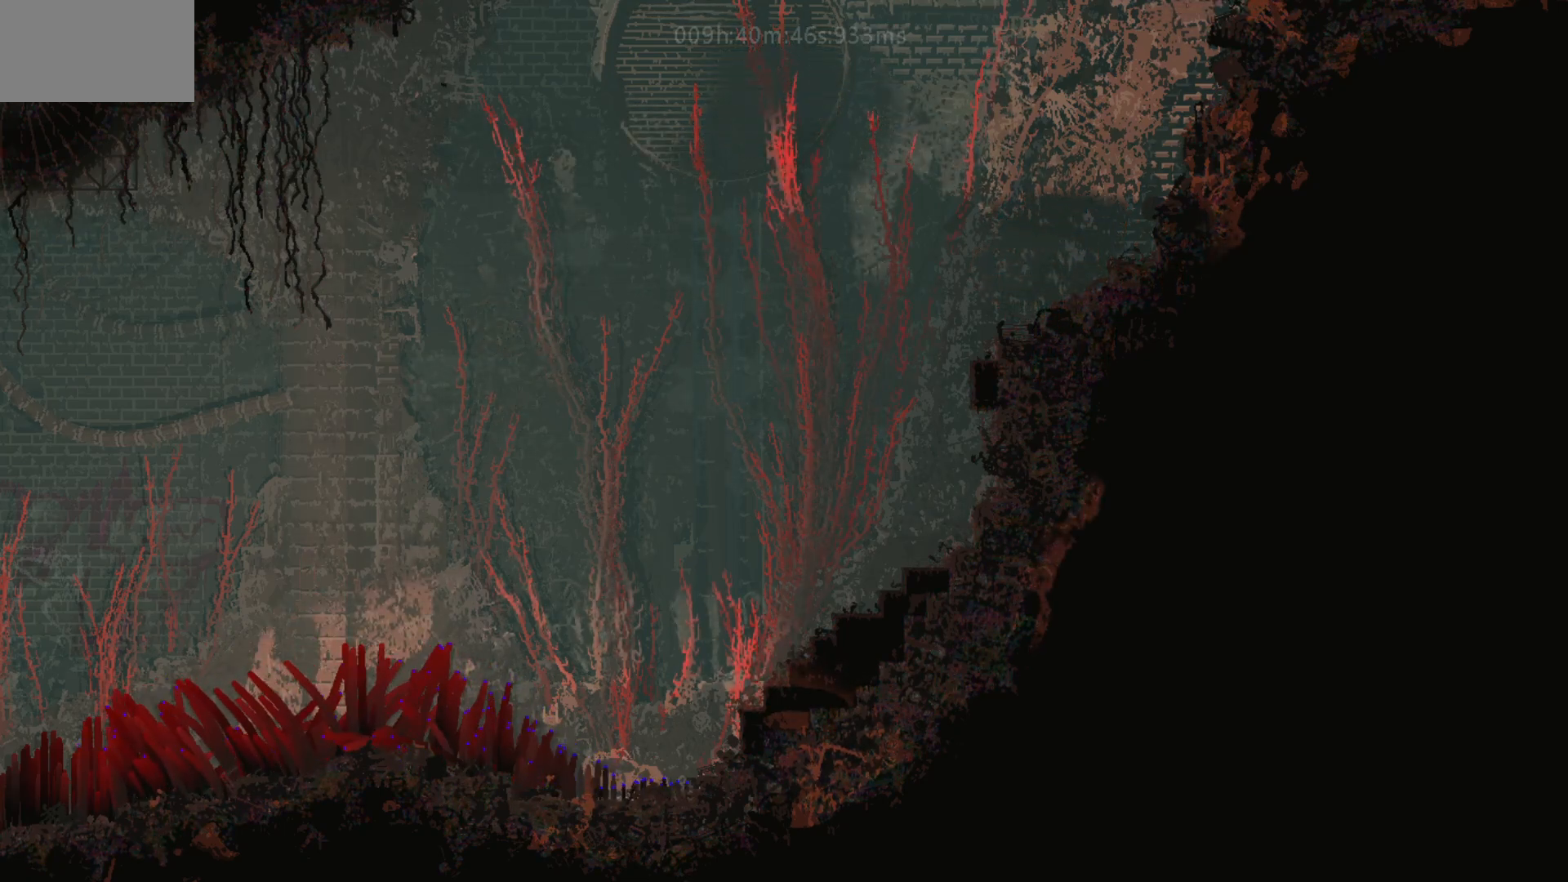
{"keys": [], "mouse_move": "still", "events": [[50, "left", "down"], [200, "left", "up"], [267, "left", "down"], [400, "left", "up"]]}
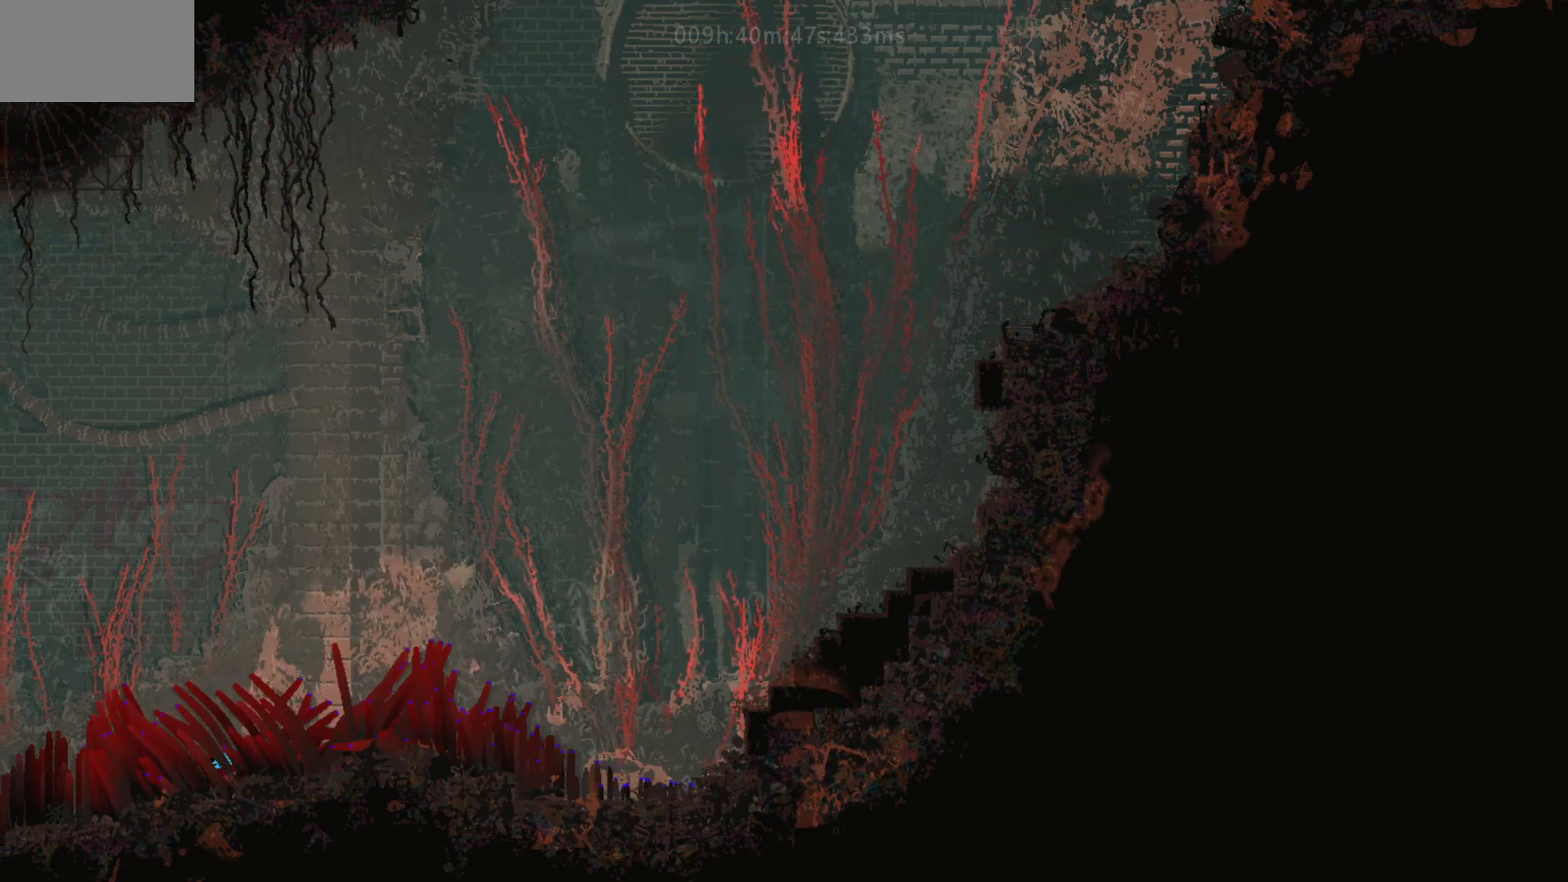
{"keys": [], "mouse_move": "still", "events": [[17, "left", "down"], [150, "left", "up"], [350, "left", "down"], [467, "left", "up"]]}
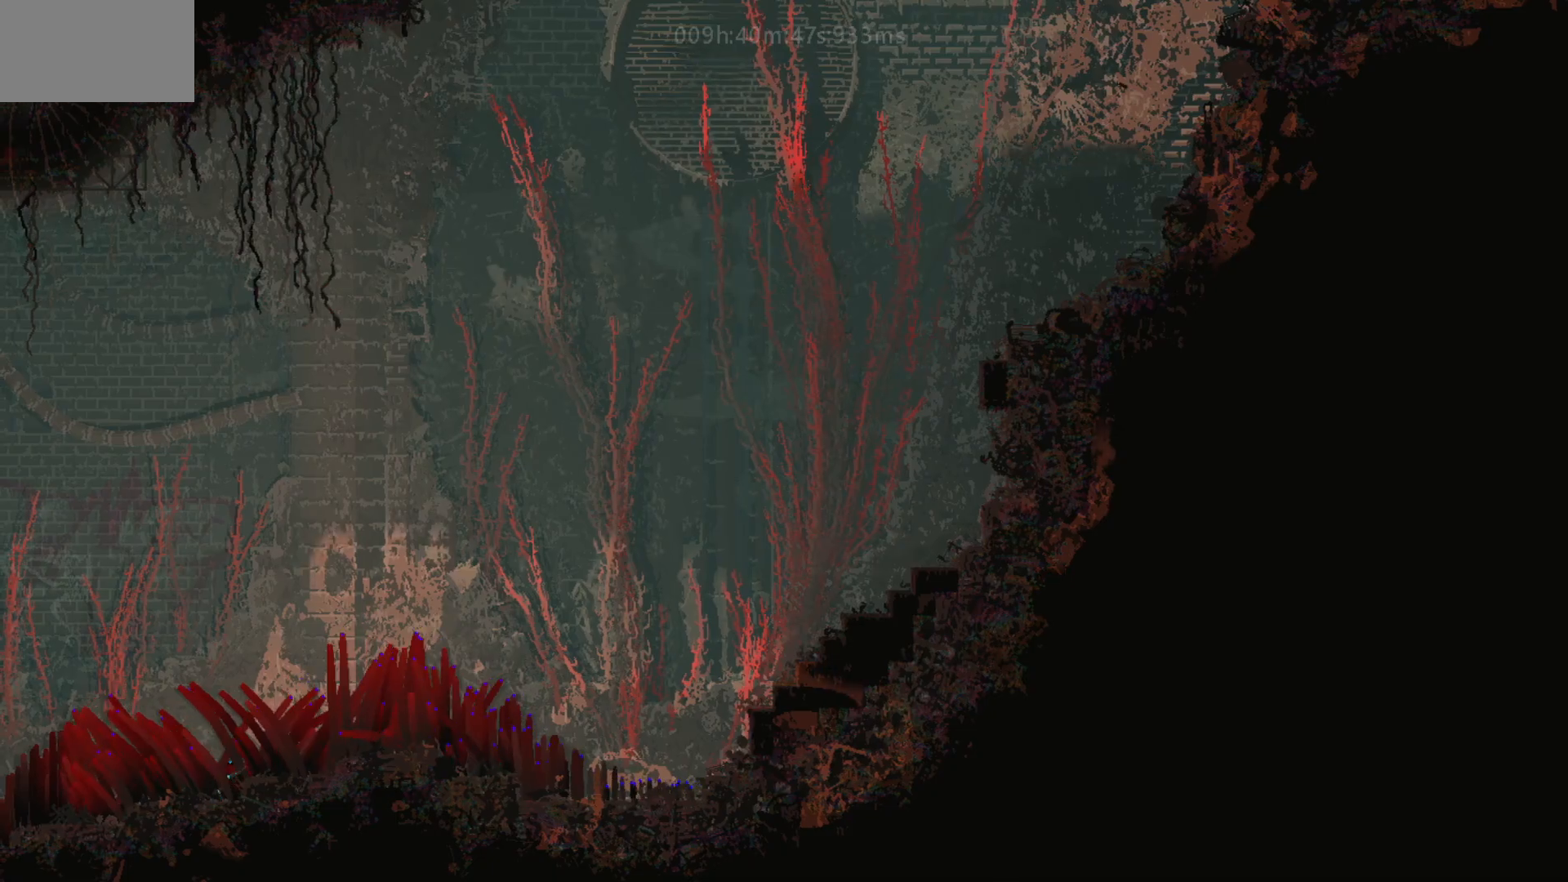
{"keys": [], "mouse_move": "still", "events": [[67, "left", "down"], [200, "left", "up"], [350, "left", "down"], [467, "left", "up"]]}
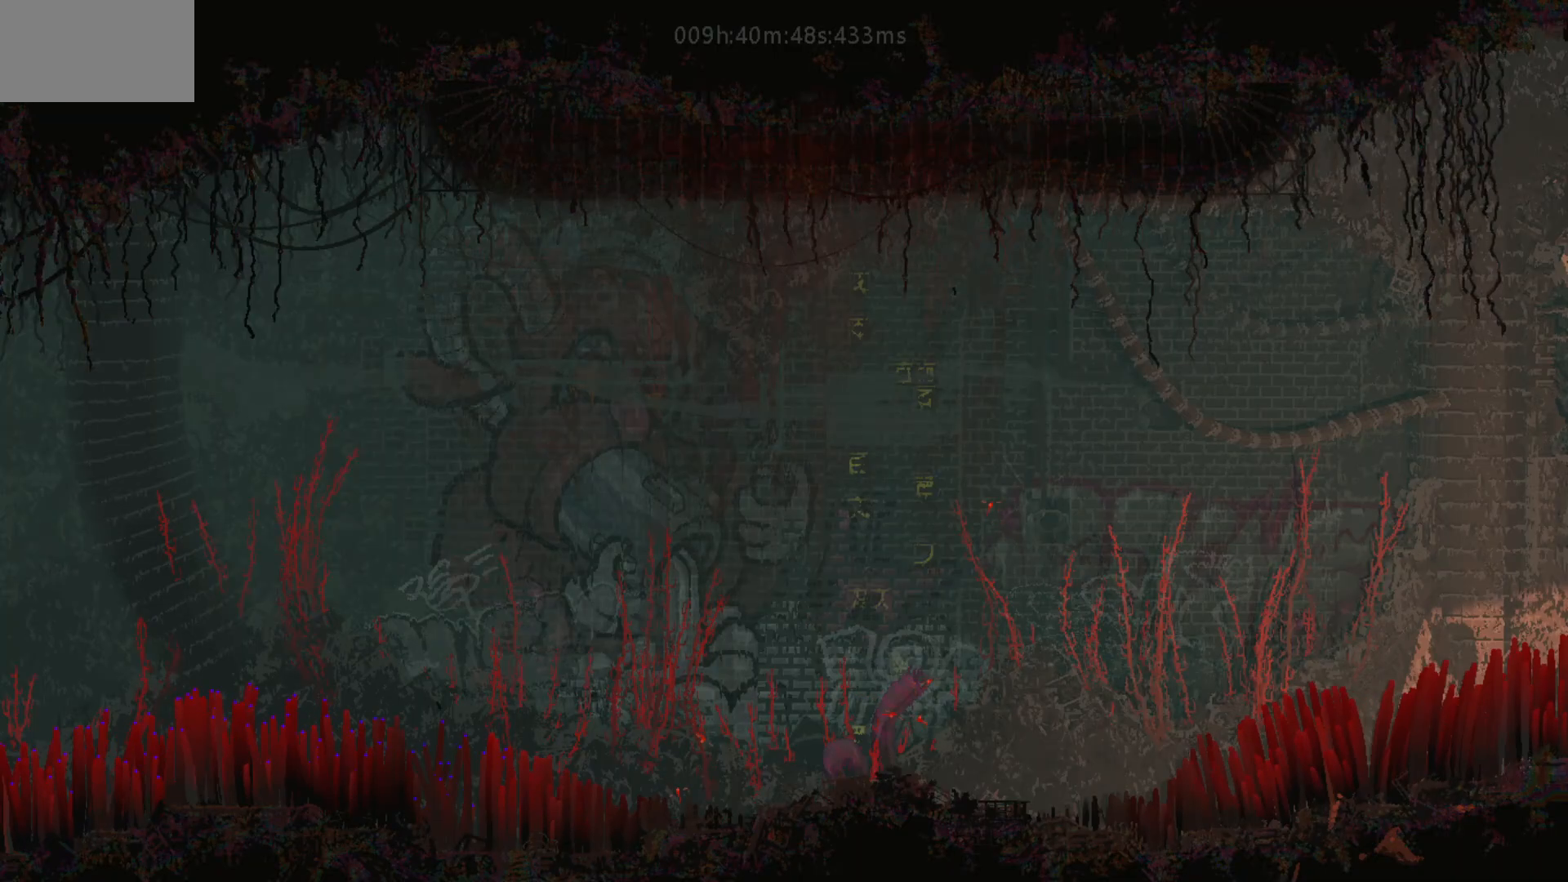
{"keys": [], "mouse_move": "still", "events": [[100, "left", "down"], [250, "left", "up"], [350, "left", "down"], [500, "left", "up"]]}
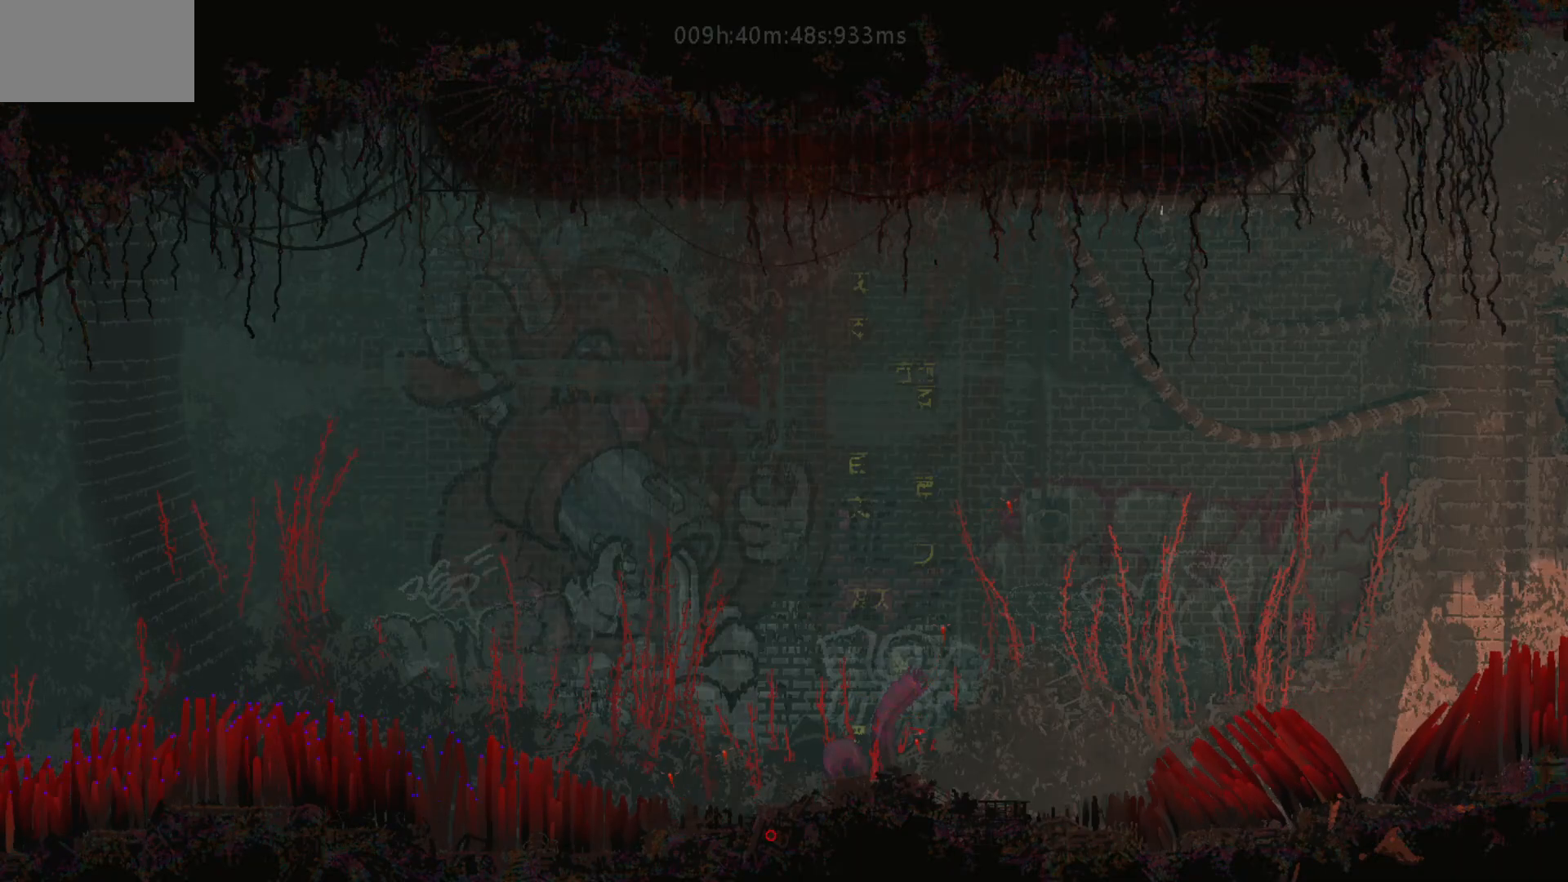
{"keys": [], "mouse_move": "still", "events": [[100, "left", "down"], [250, "left", "up"], [400, "left", "down"], [500, "left", "up"]]}
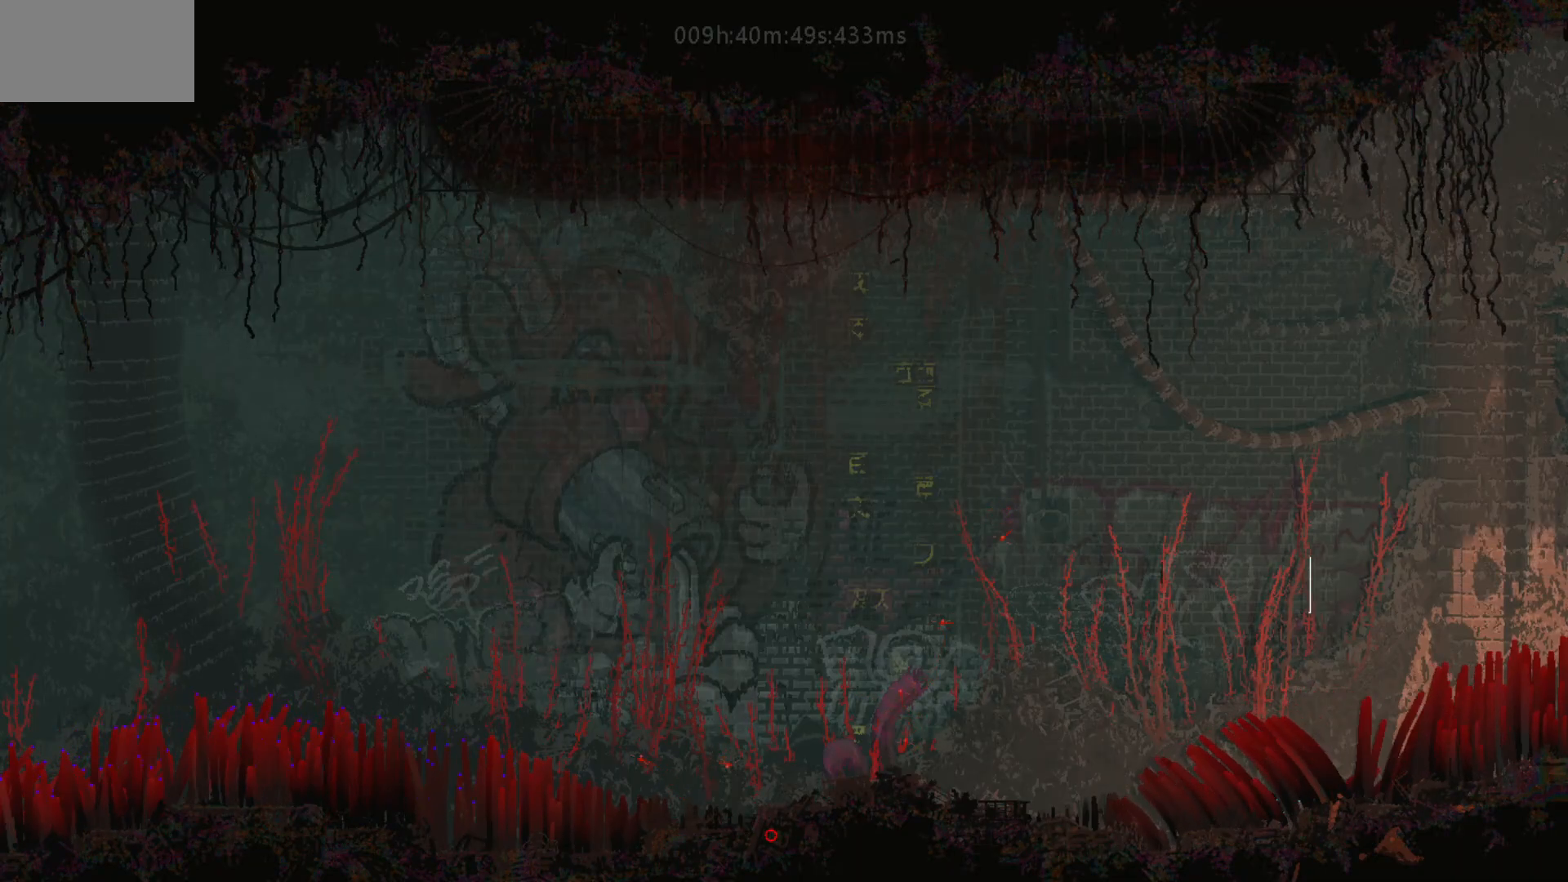
{"keys": [], "mouse_move": "still", "events": [[100, "left", "down"], [250, "left", "up"], [350, "left", "down"], [500, "left", "up"]]}
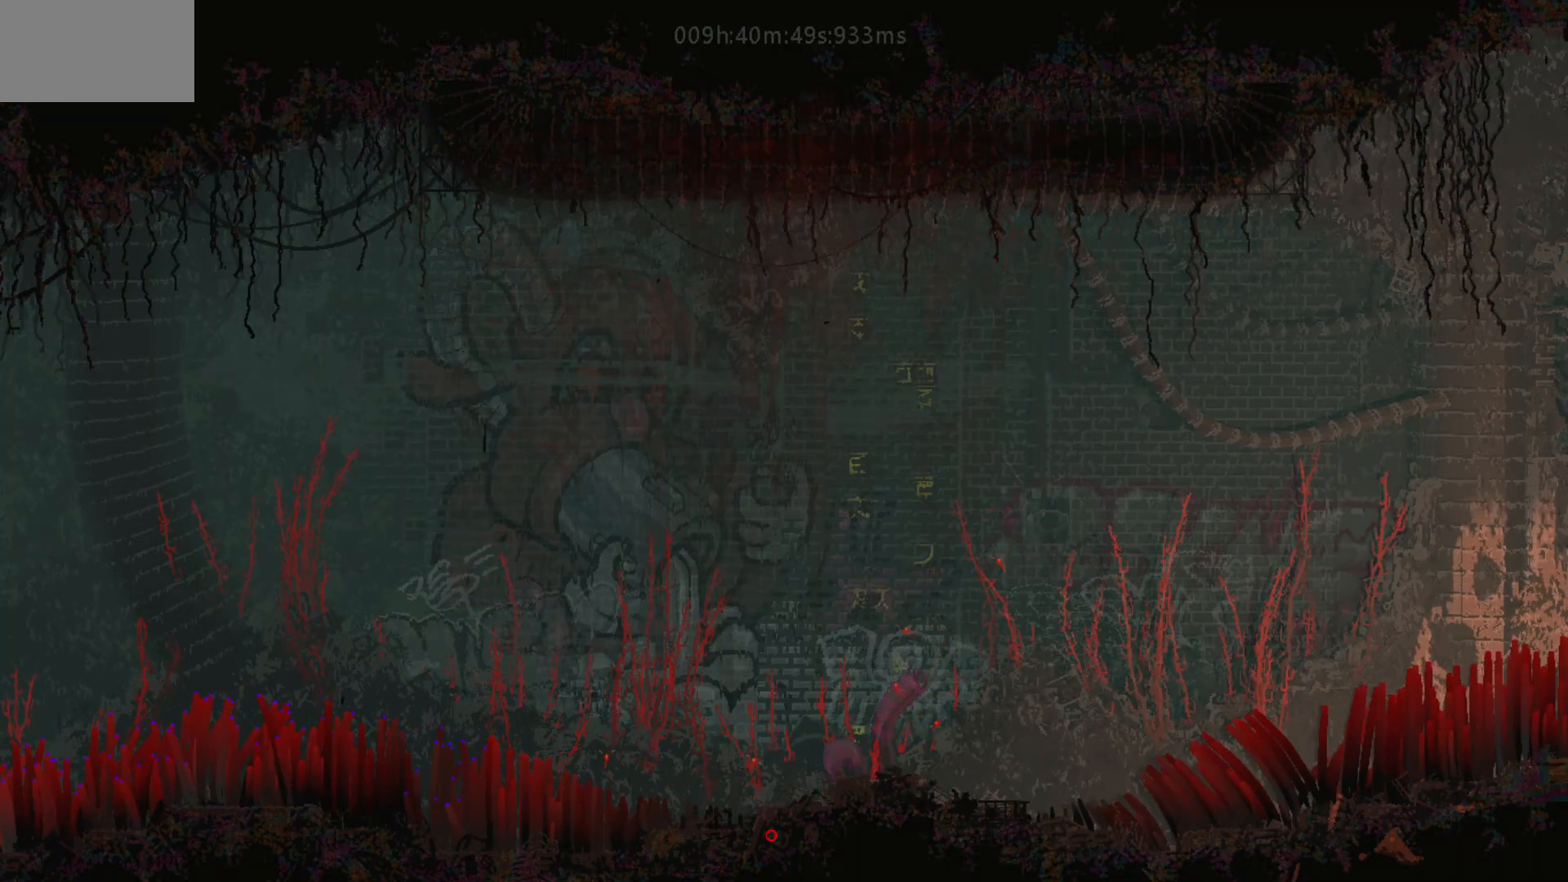
{"keys": [], "mouse_move": "still", "events": [[100, "left", "down"], [250, "left", "up"], [350, "left", "down"], [450, "left", "up"]]}
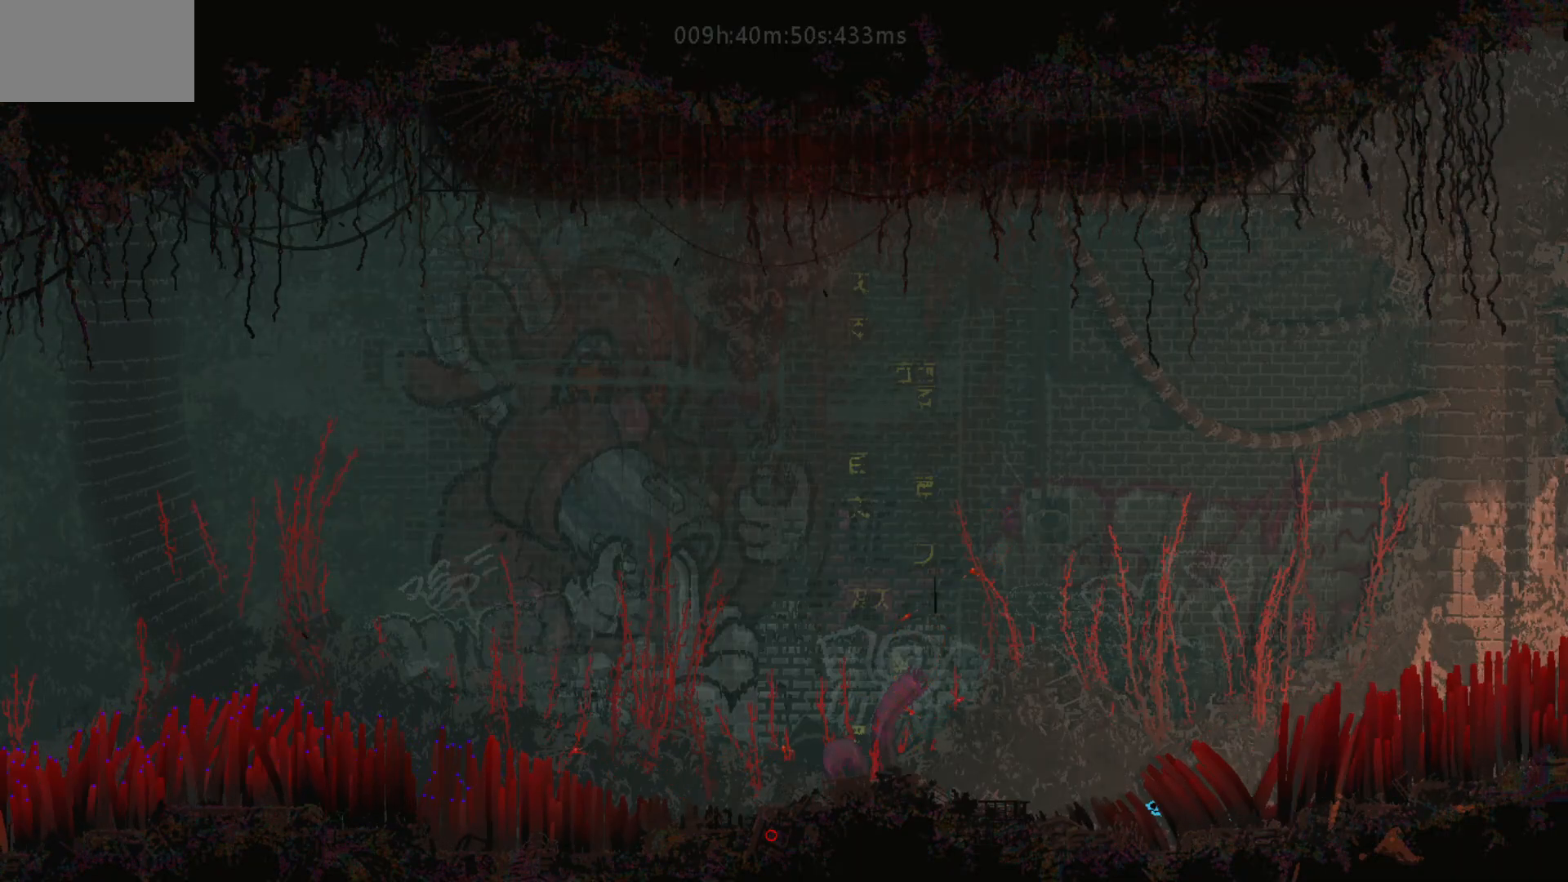
{"keys": ["left"], "mouse_move": "left", "events": [[50, "left", "down"], [150, "left", "up"], [267, "left", "down"], [400, "left", "up"], [500, "left", "down"]]}
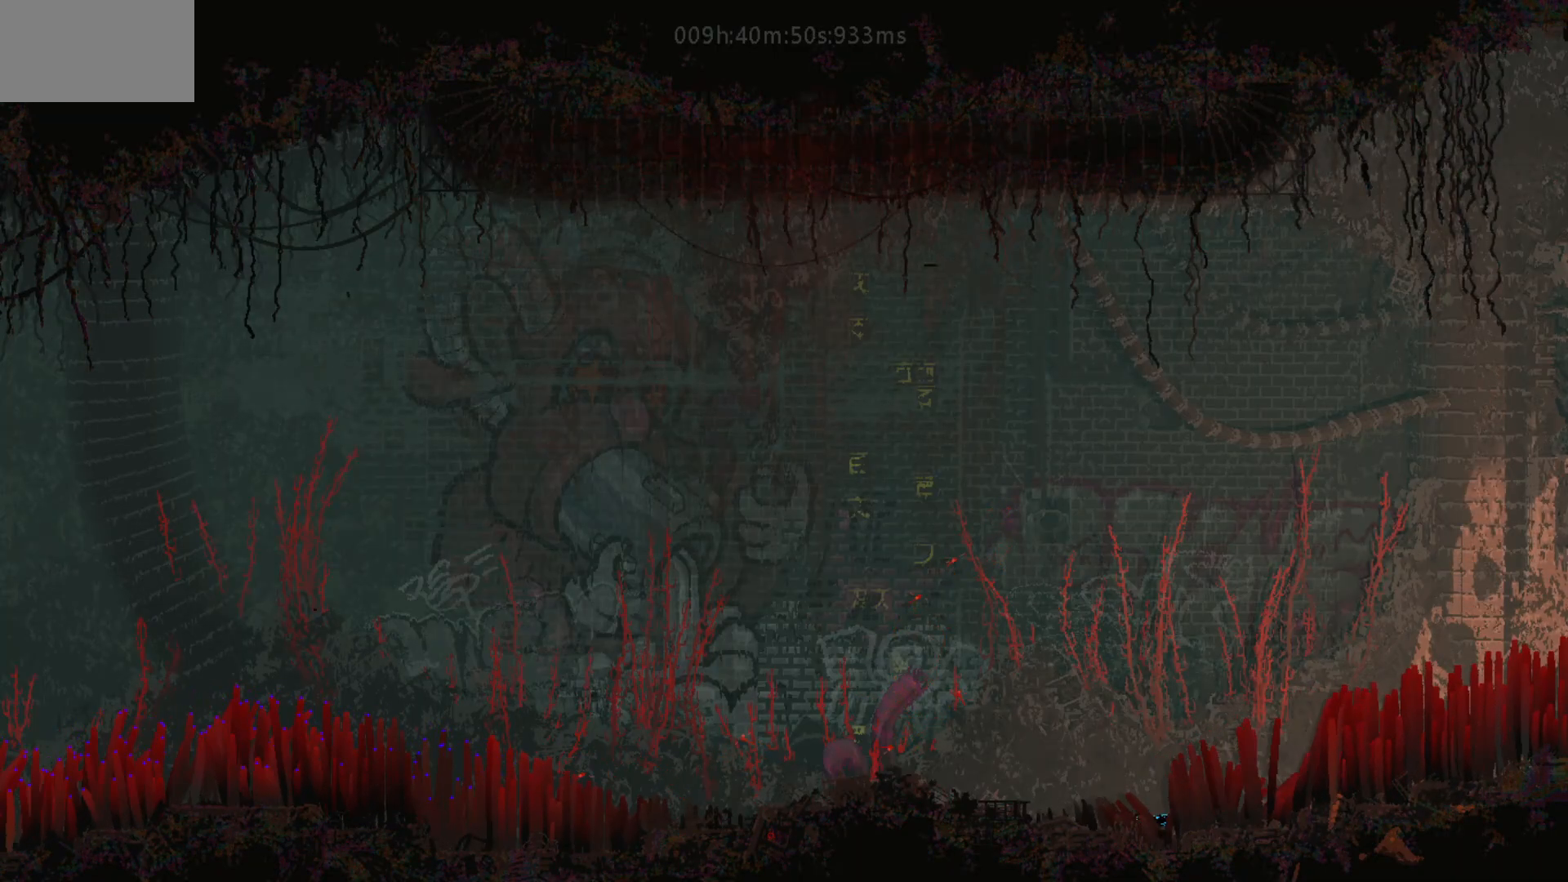
{"keys": ["j", "left", "up"], "mouse_move": "up-left", "events": [[100, "left", "up"], [200, "left", "down"], [367, "j", "down"], [450, "up", "down"]]}
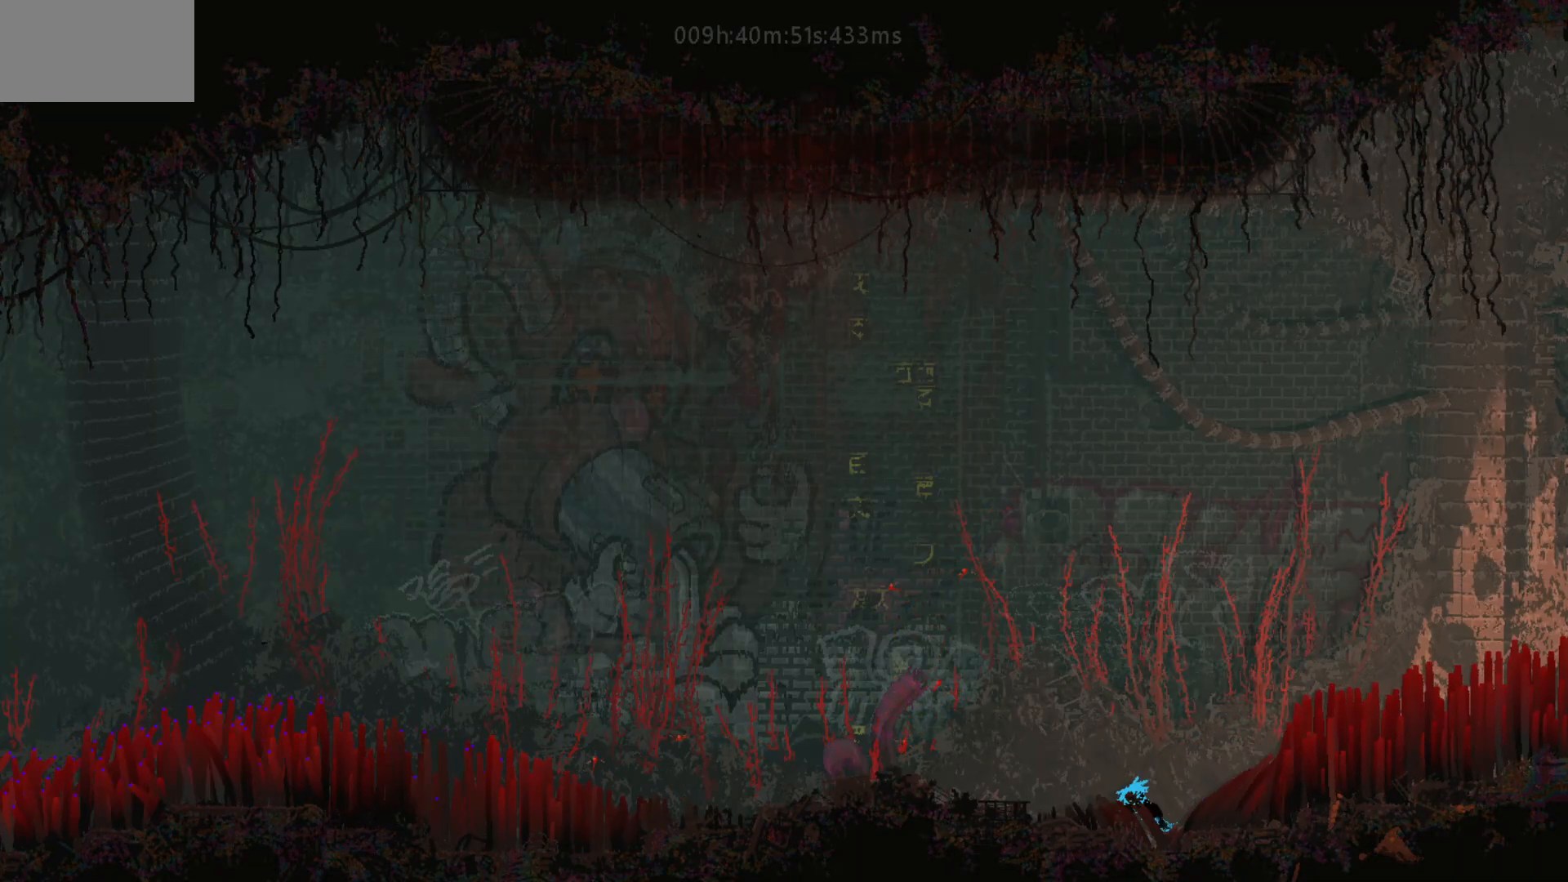
{"keys": ["left"], "mouse_move": "left", "events": [[17, "j", "up"], [50, "up", "up"], [117, "j", "down"], [150, "up", "down"], [250, "j", "up"], [250, "up", "up"], [367, "j", "down"], [500, "j", "up"]]}
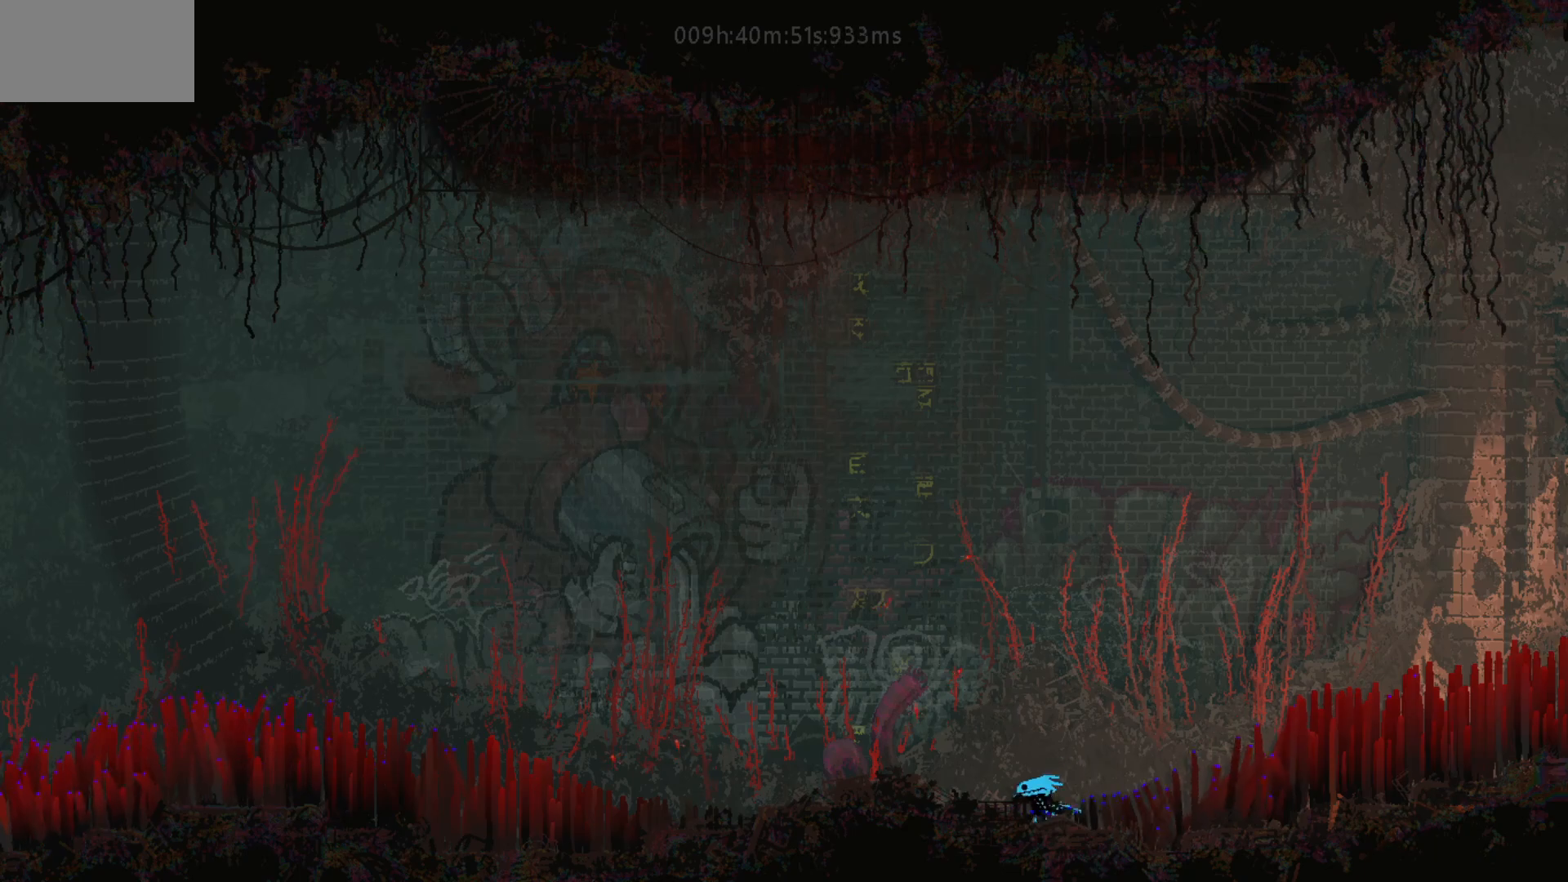
{"keys": ["left"], "mouse_move": "left", "events": [[250, "j", "down"], [400, "j", "up"]]}
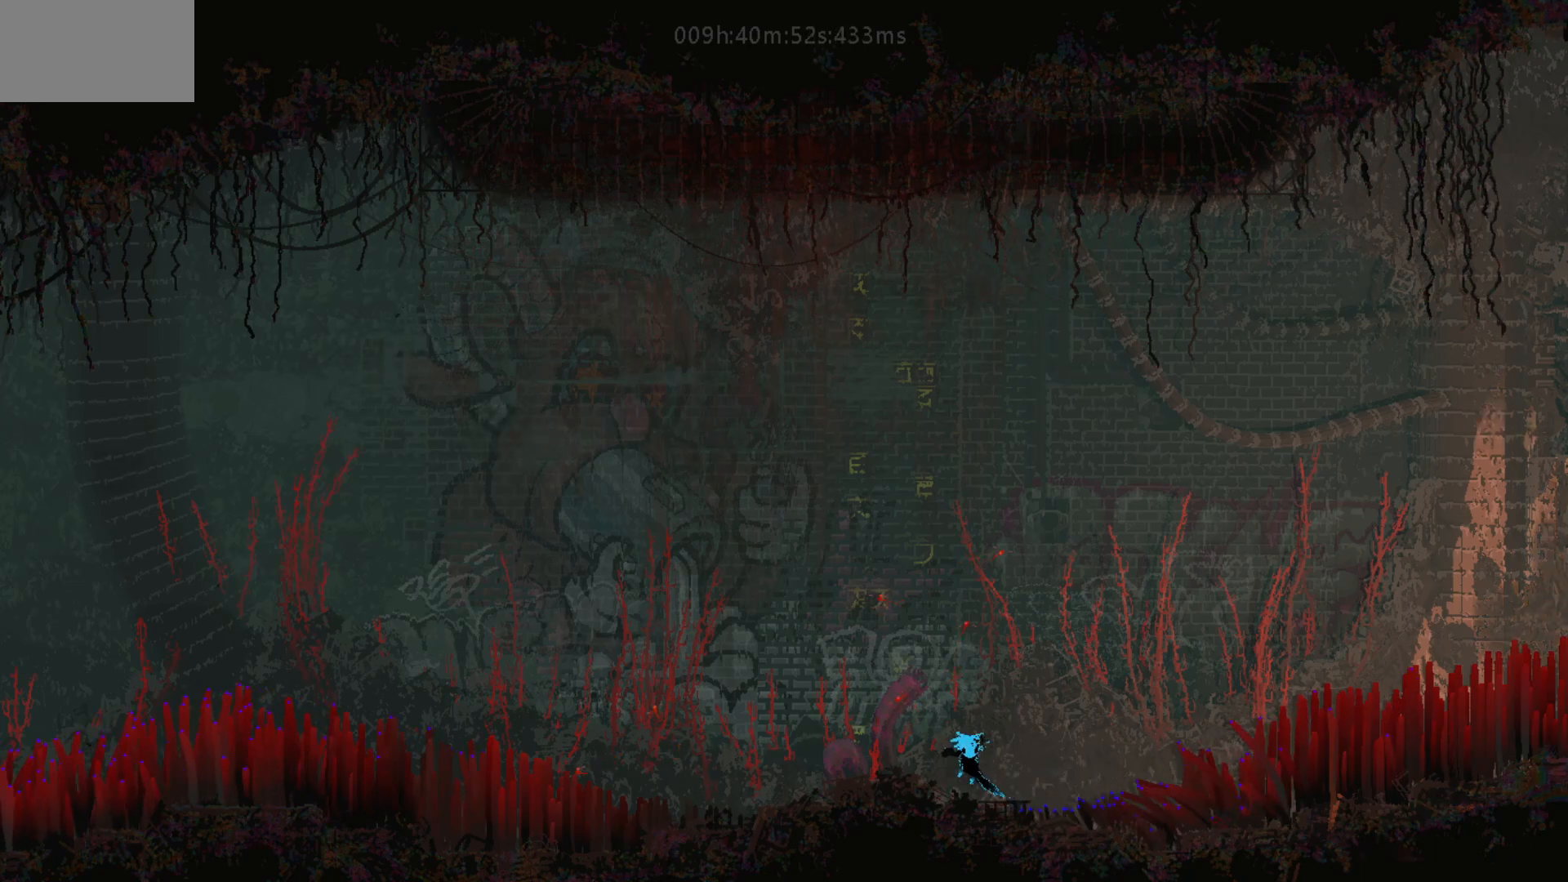
{"keys": ["left"], "mouse_move": "left", "events": [[50, "j", "down"], [250, "j", "up"]]}
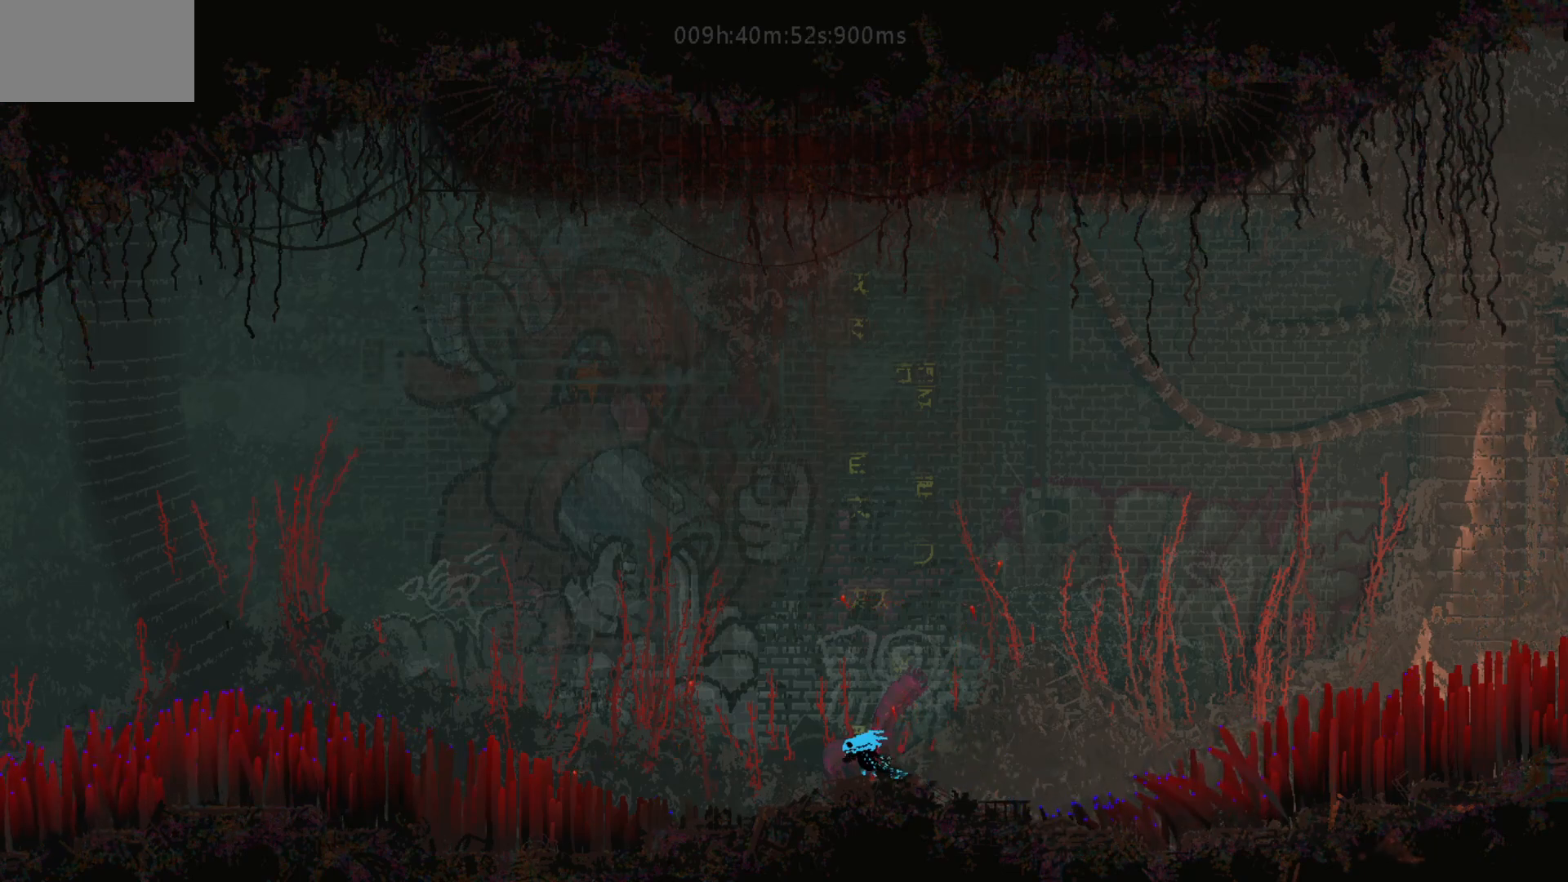
{"keys": ["down", "left"], "mouse_move": "down-left", "events": [[450, "down", "down"]]}
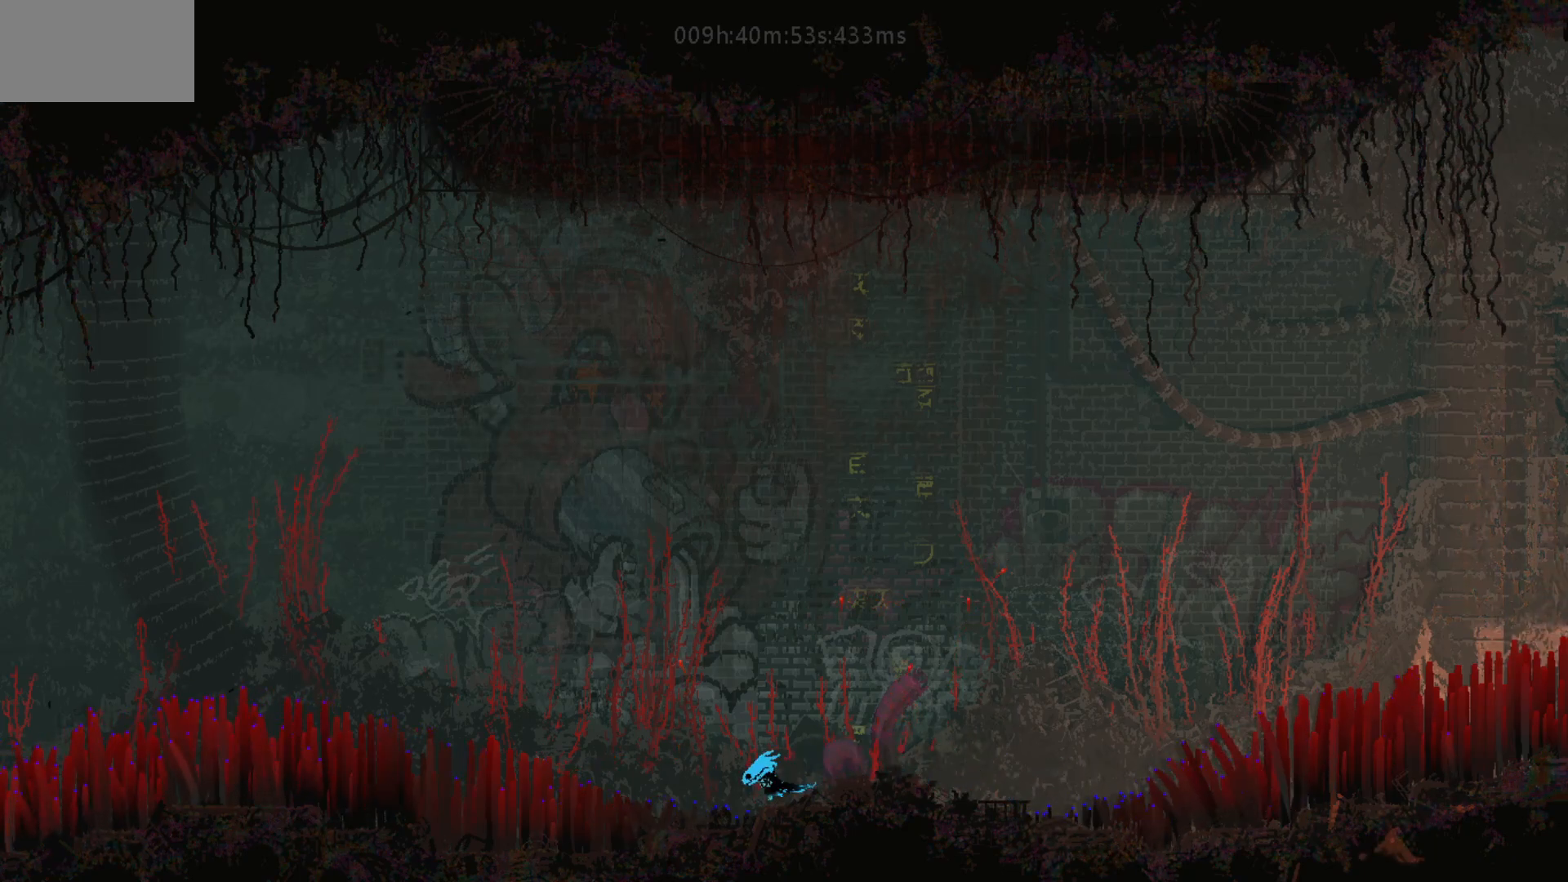
{"keys": ["left"], "mouse_move": "left", "events": [[17, "down", "up"], [150, "left", "up"], [400, "left", "down"]]}
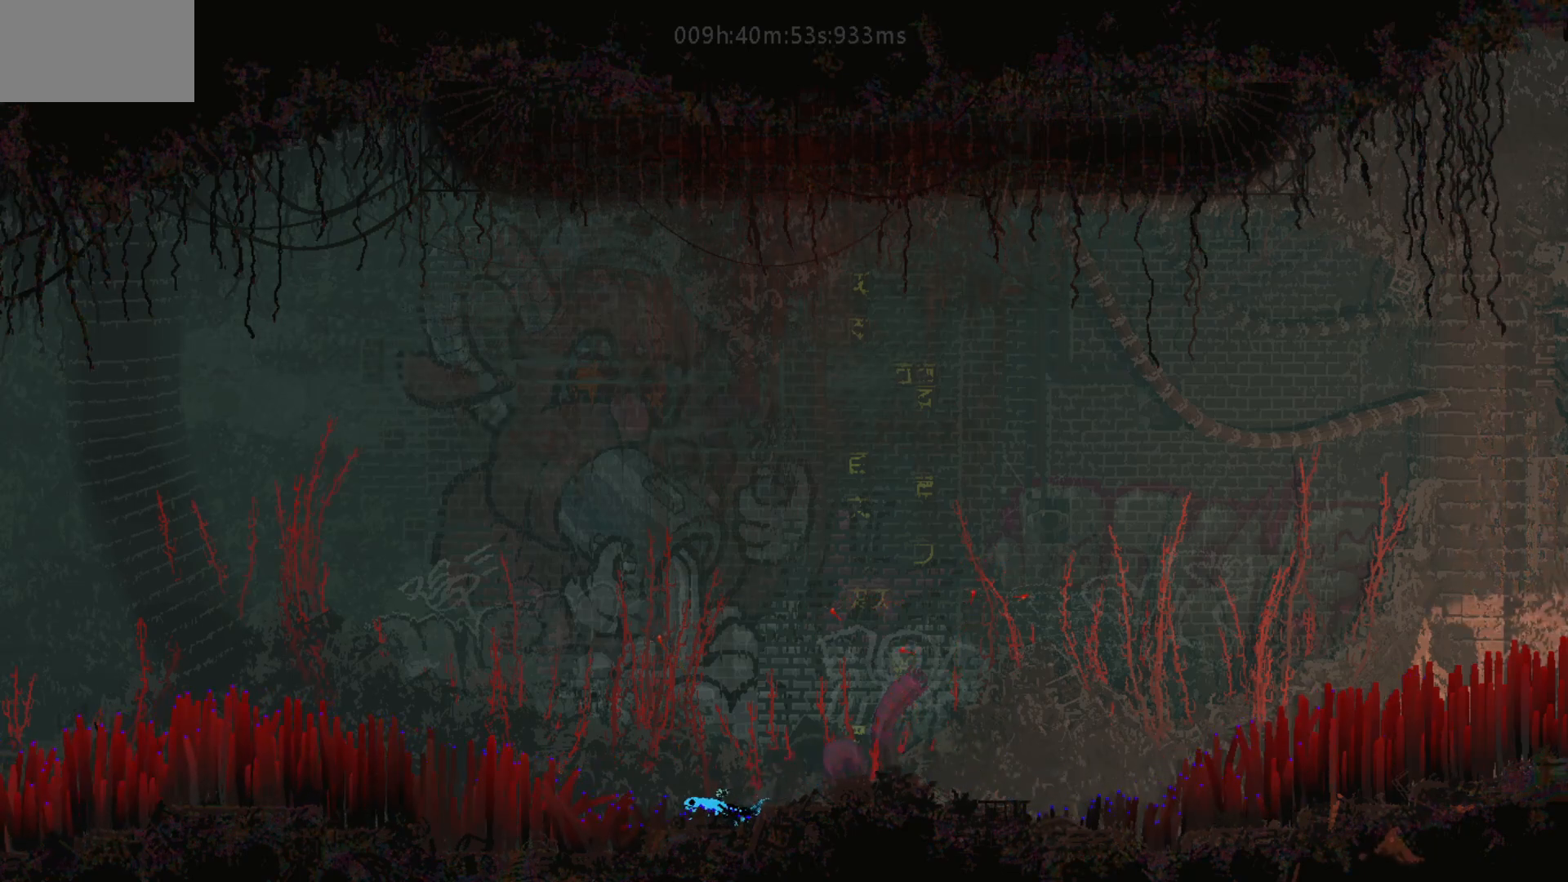
{"keys": ["left"], "mouse_move": "left", "events": [[50, "left", "up"], [150, "left", "down"], [300, "left", "up"], [400, "left", "down"]]}
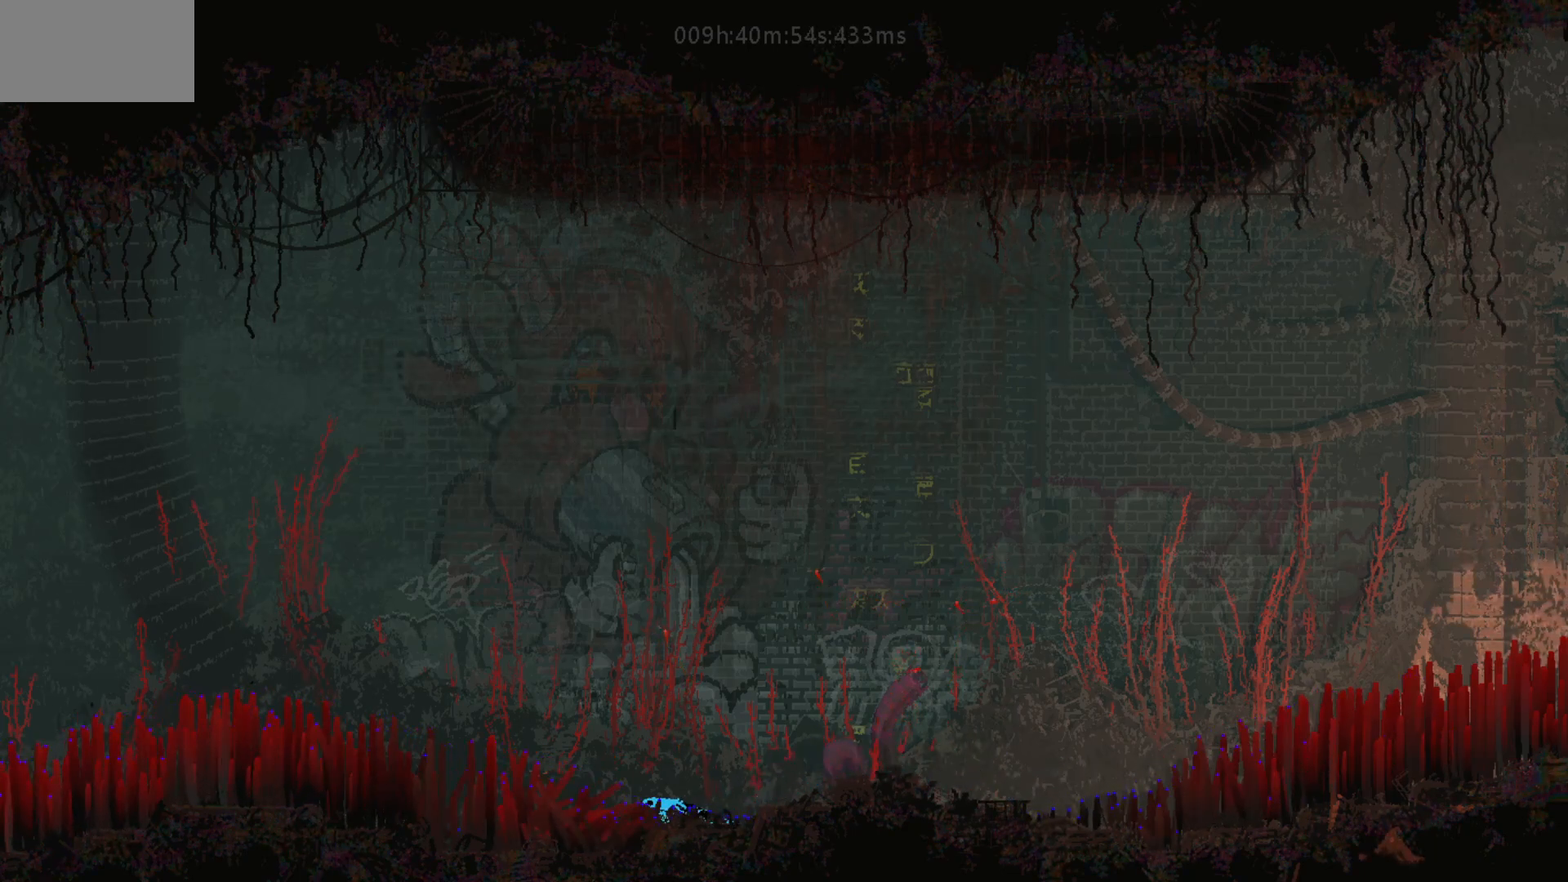
{"keys": [], "mouse_move": "still", "events": [[17, "left", "up"], [117, "left", "down"], [250, "left", "up"], [350, "left", "down"], [500, "left", "up"]]}
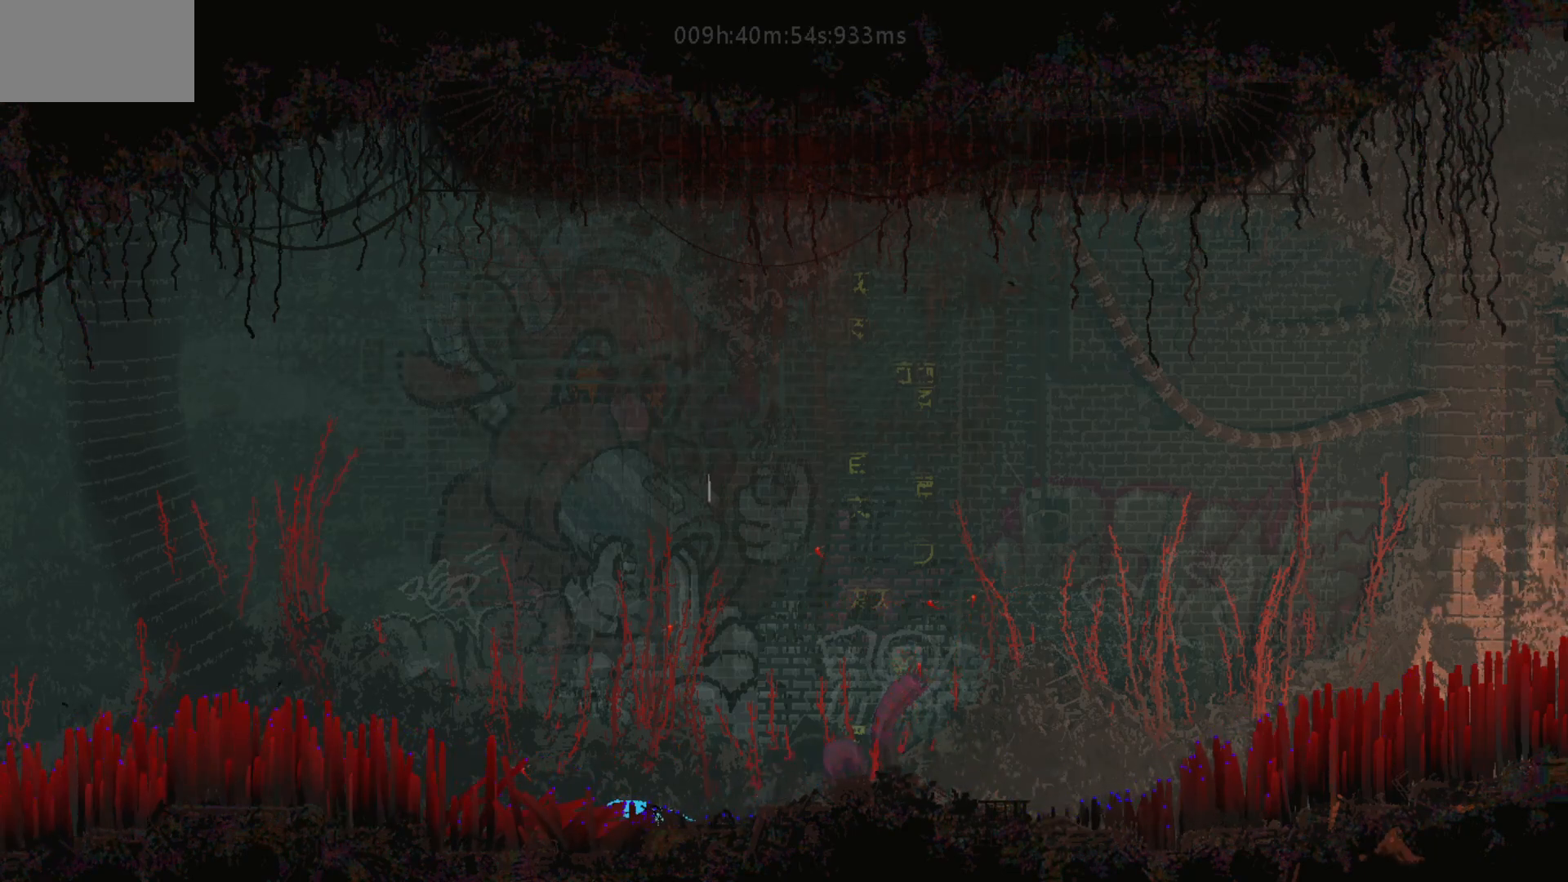
{"keys": [], "mouse_move": "still", "events": [[67, "left", "down"], [200, "left", "up"], [300, "left", "down"], [417, "left", "up"]]}
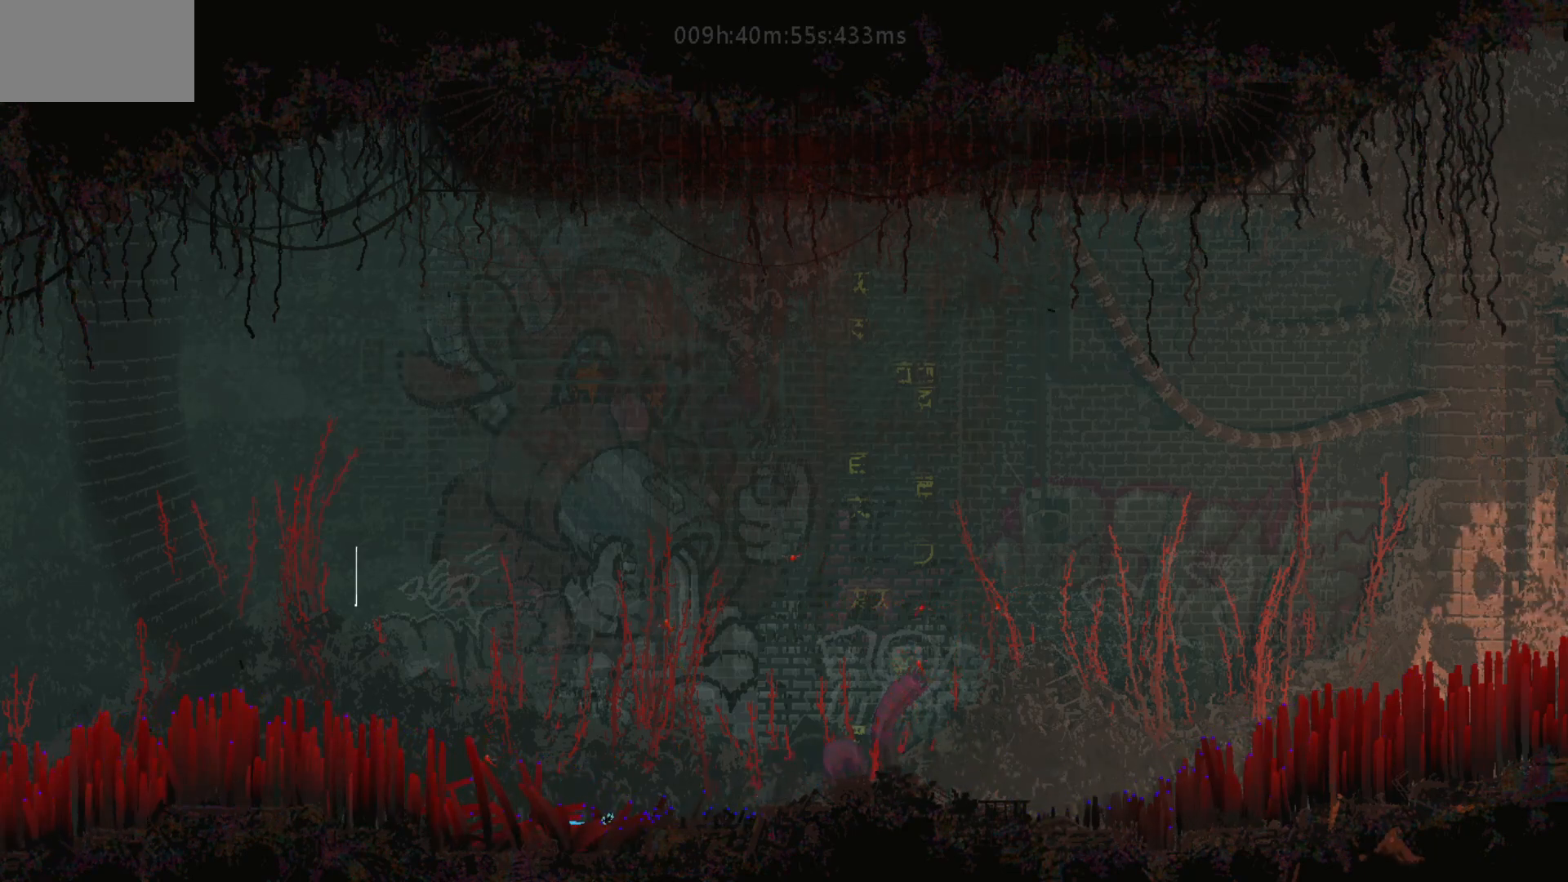
{"keys": ["left"], "mouse_move": "left", "events": [[150, "left", "down"], [250, "left", "up"], [400, "left", "down"]]}
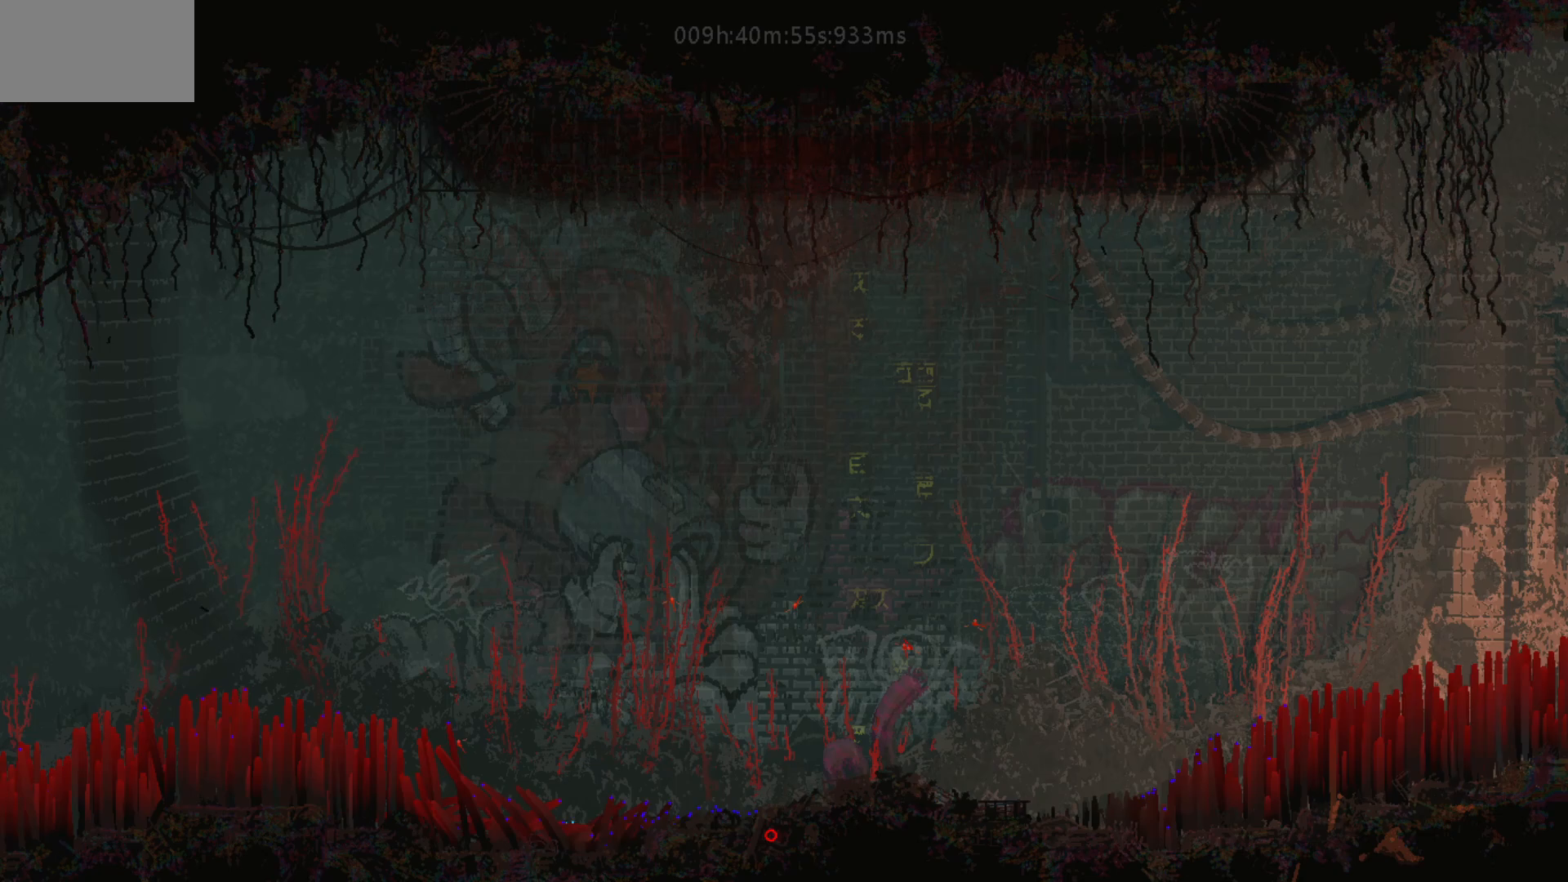
{"keys": ["left"], "mouse_move": "left", "events": [[50, "left", "up"], [200, "left", "down"], [267, "left", "up"], [400, "left", "down"]]}
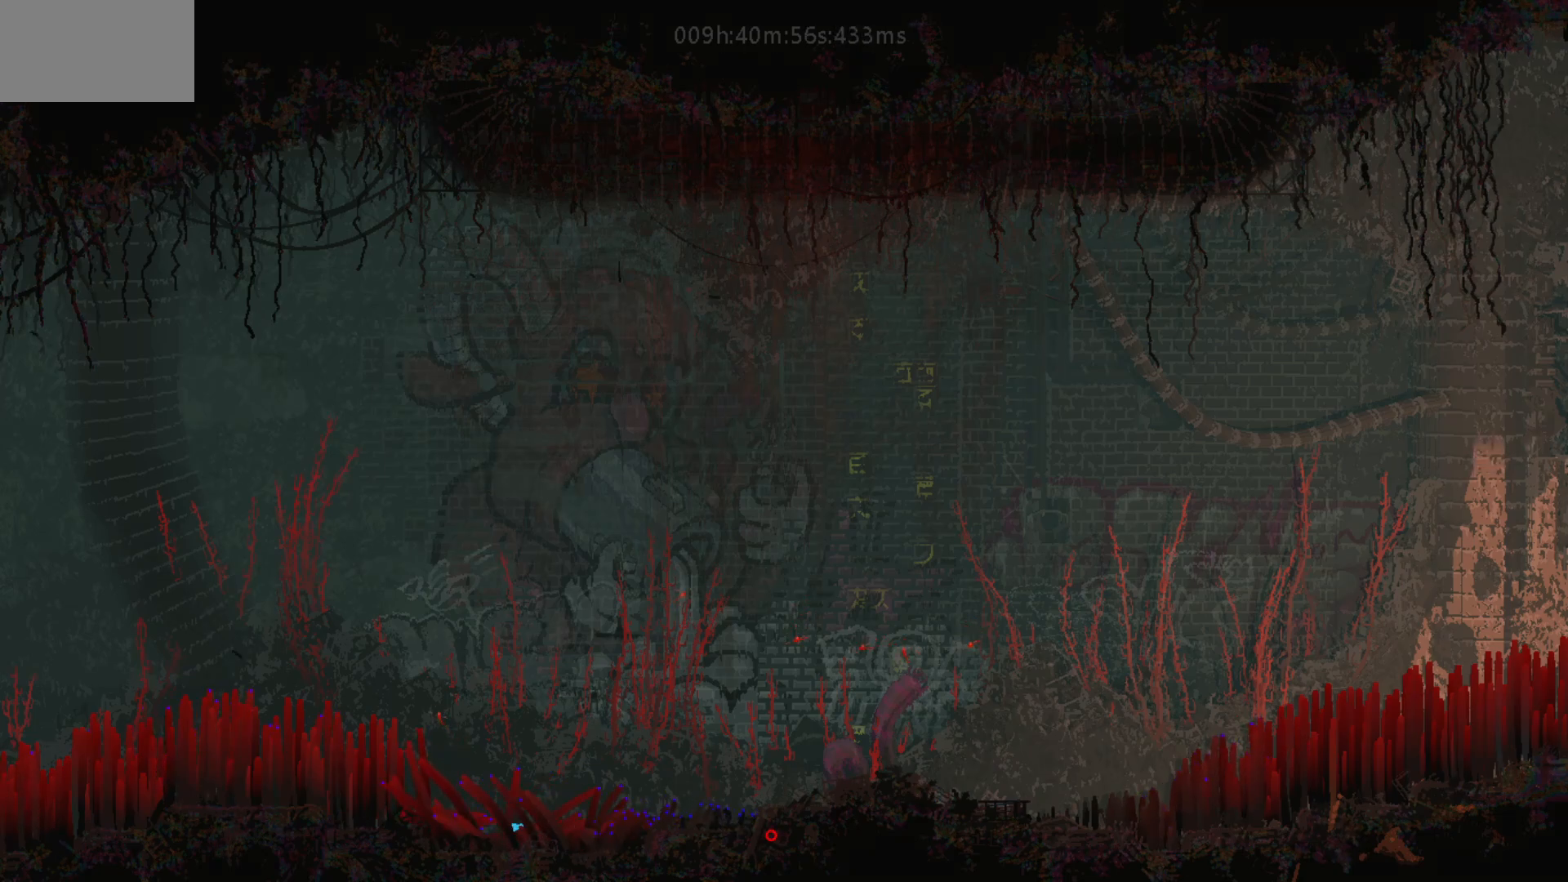
{"keys": ["left"], "mouse_move": "left", "events": [[50, "left", "up"], [150, "left", "down"], [267, "left", "up"], [450, "left", "down"]]}
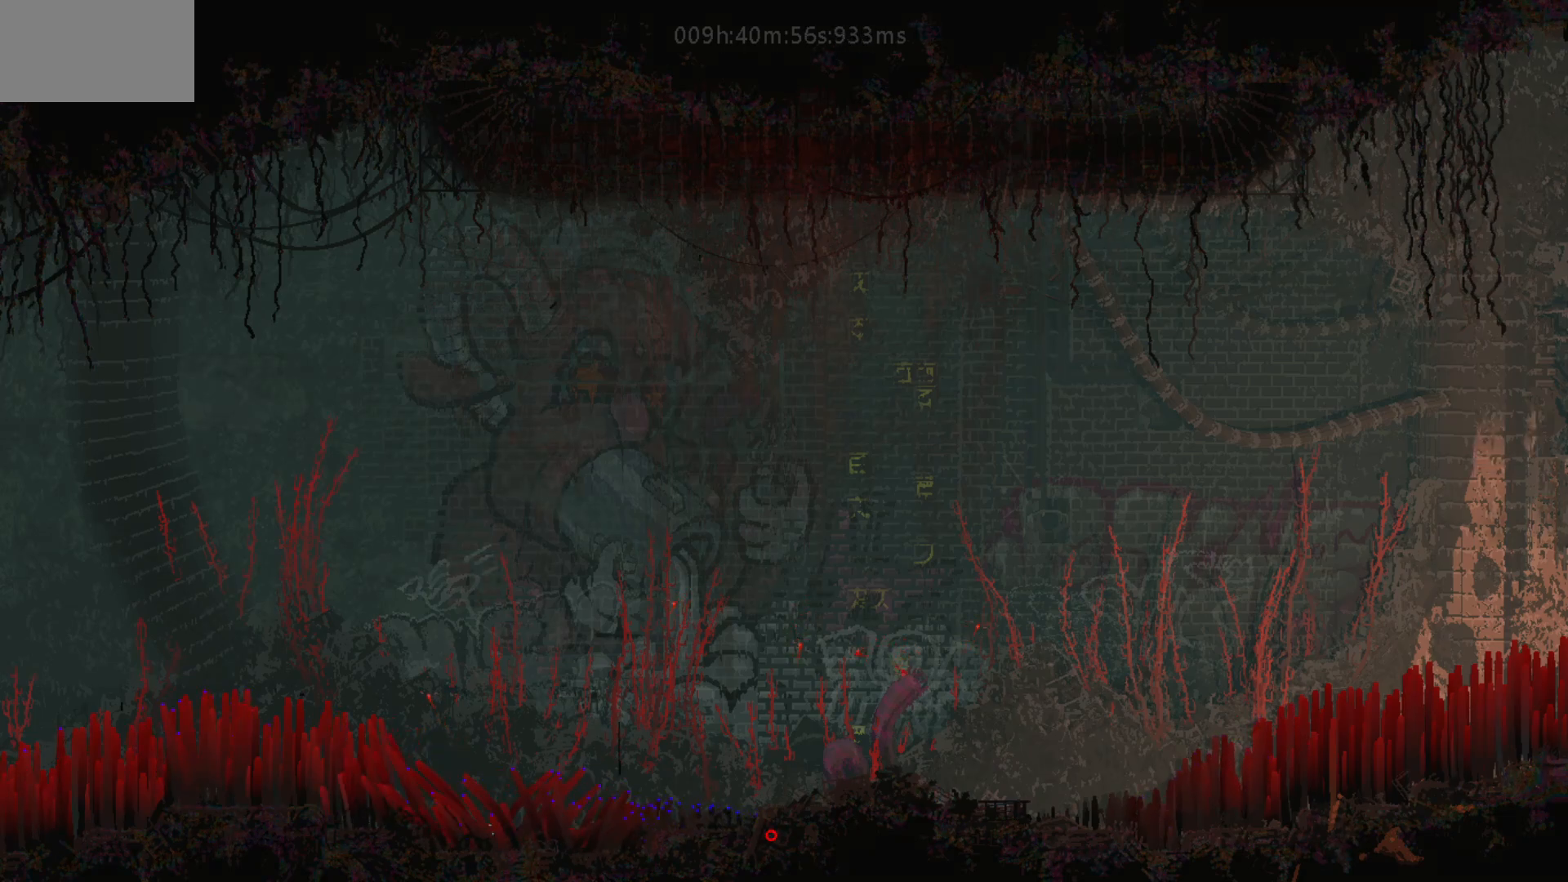
{"keys": ["left"], "mouse_move": "left", "events": [[50, "left", "up"], [167, "left", "down"], [317, "left", "up"], [450, "left", "down"]]}
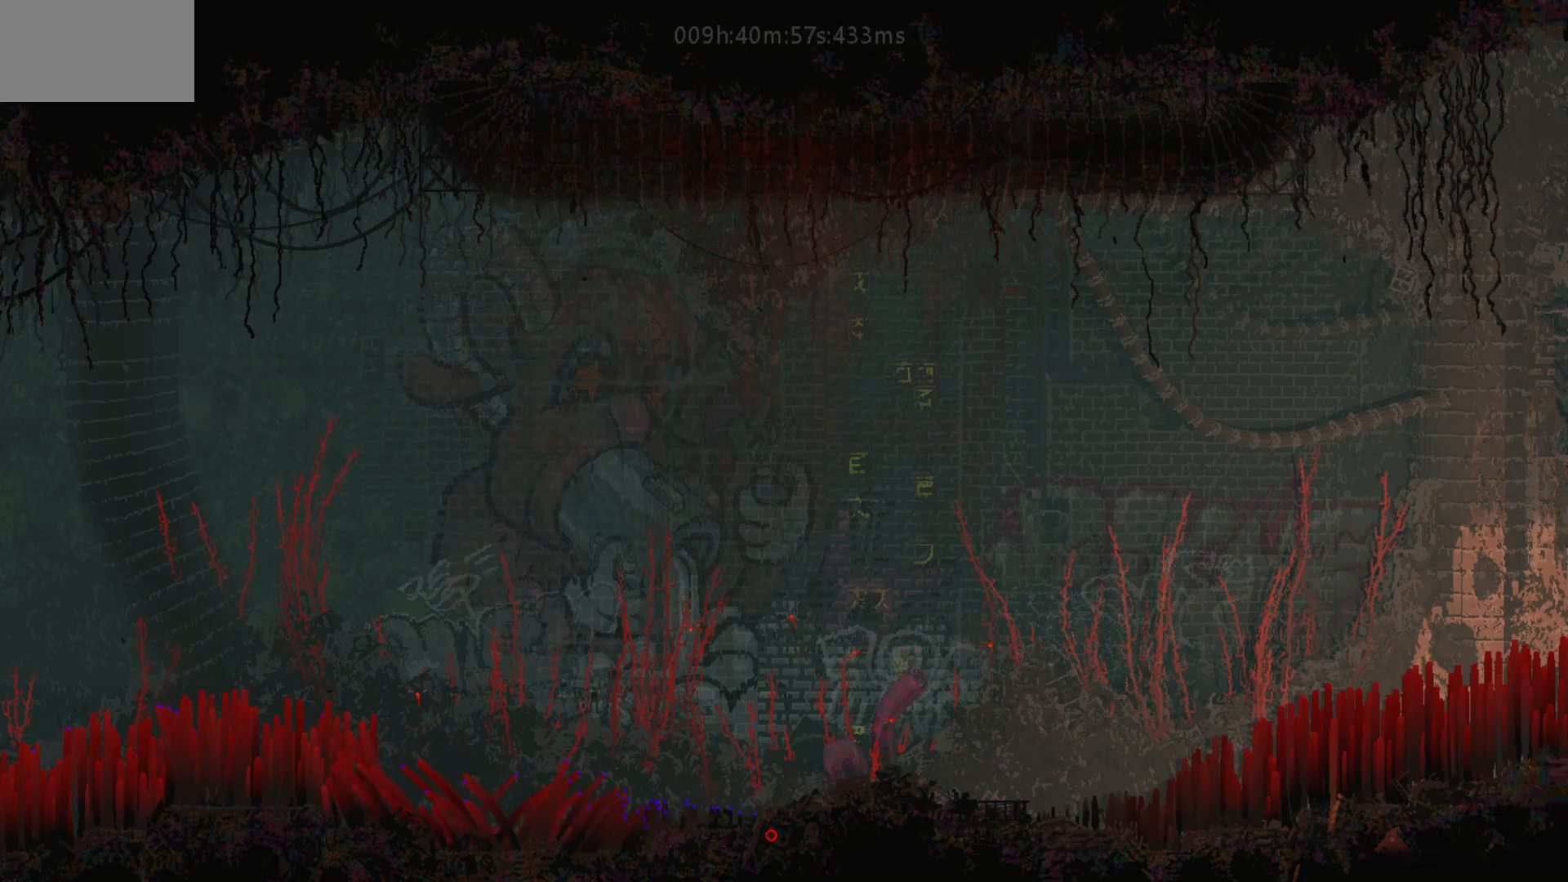
{"keys": [], "mouse_move": "still", "events": [[117, "left", "up"], [250, "left", "down"], [300, "j", "down"], [417, "j", "up"], [467, "left", "up"]]}
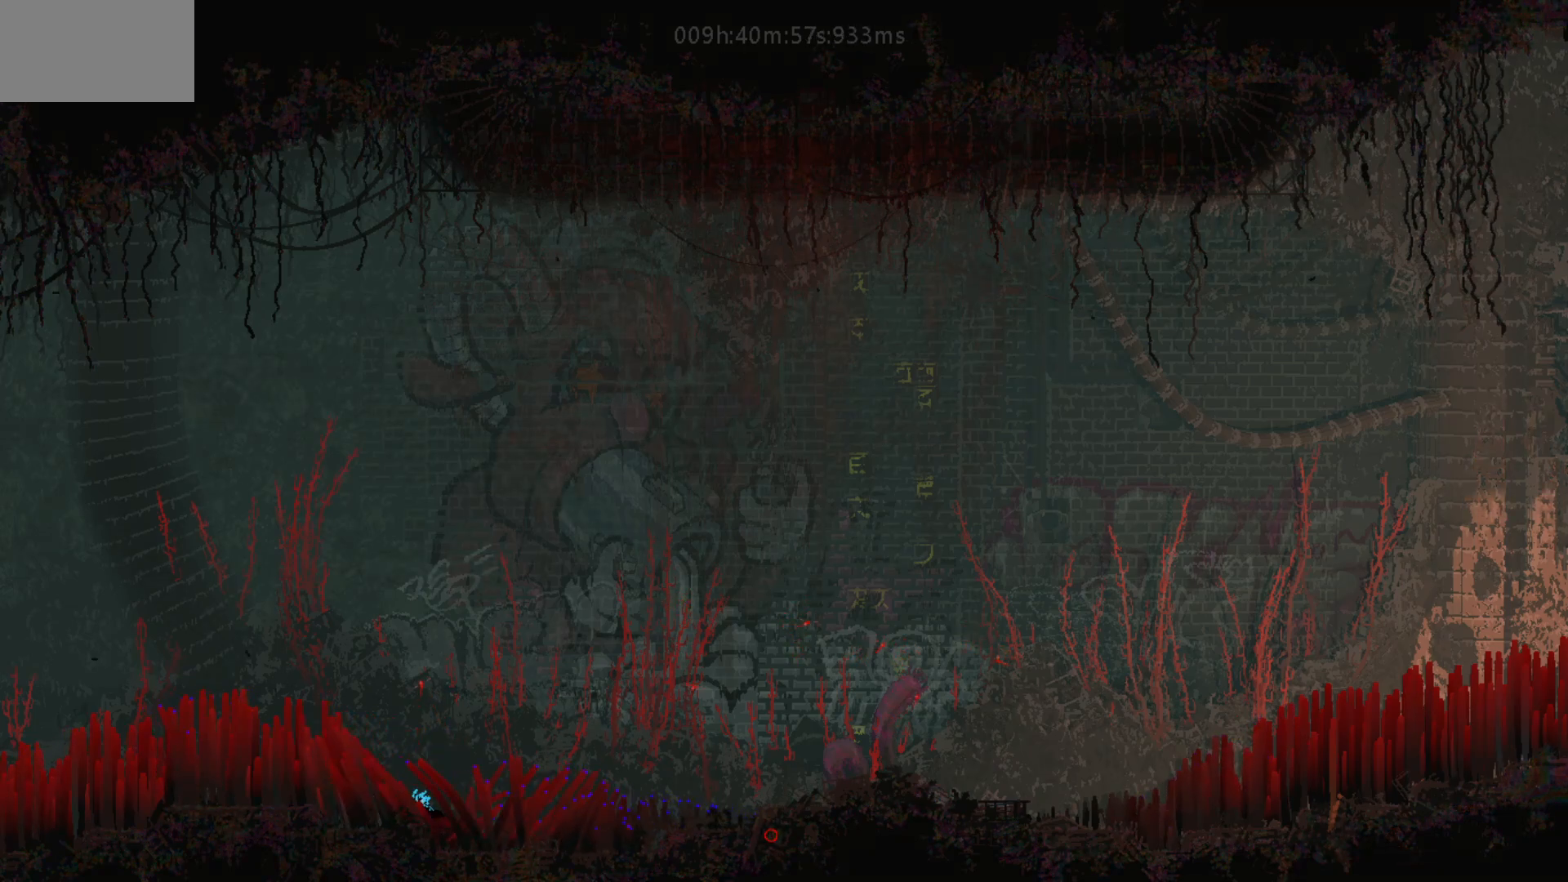
{"keys": ["left"], "mouse_move": "left", "events": [[67, "left", "down"], [200, "left", "up"], [250, "left", "down"], [400, "left", "up"], [500, "left", "down"]]}
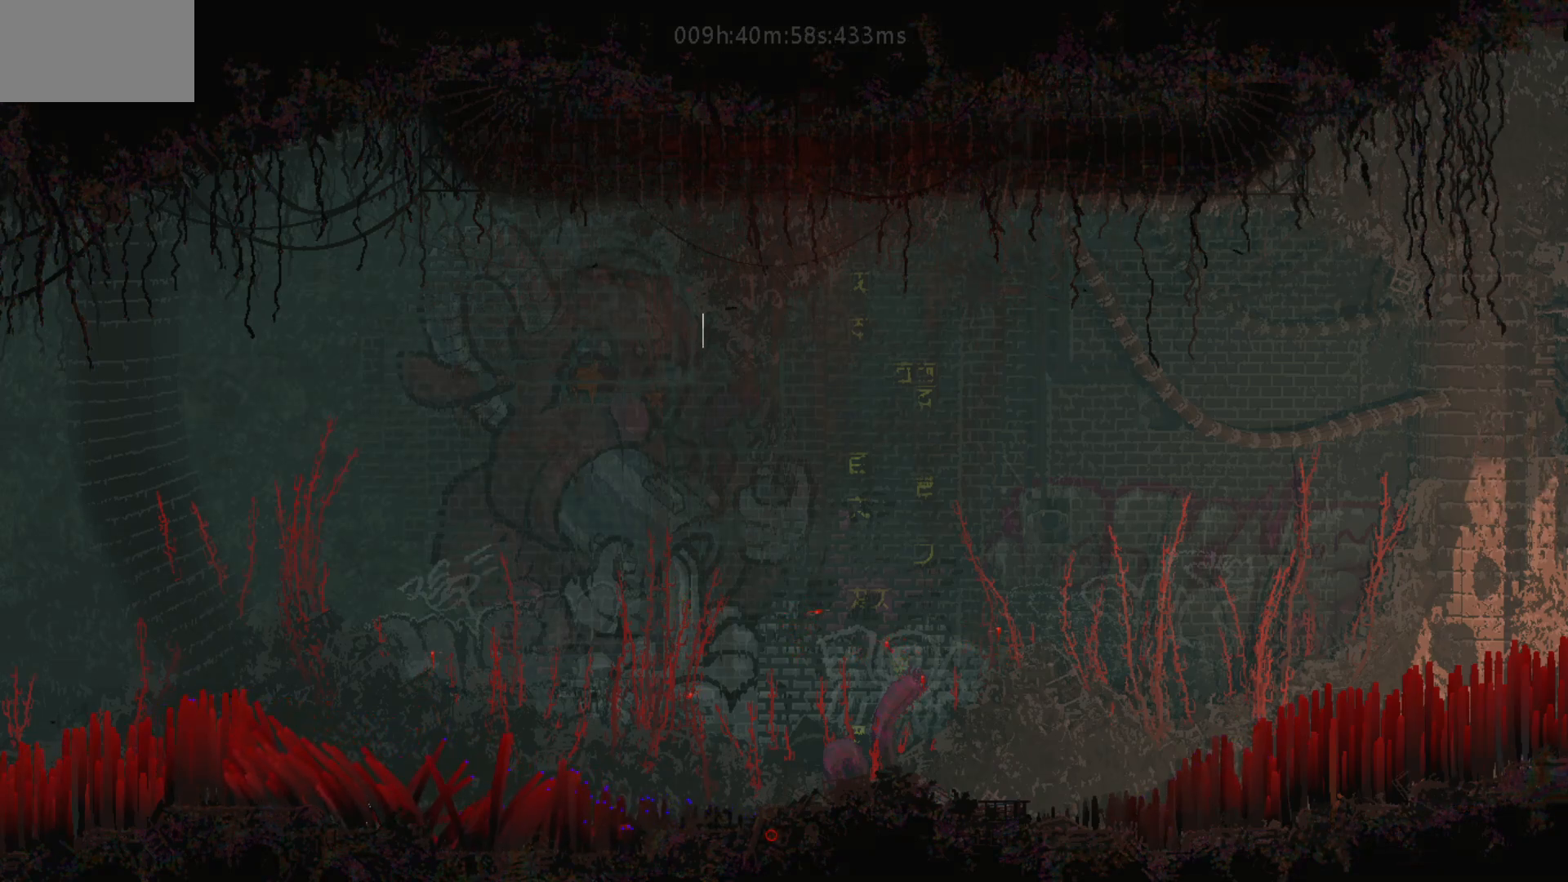
{"keys": ["j", "left"], "mouse_move": "left", "events": [[150, "left", "up"], [217, "left", "down"], [350, "left", "up"], [417, "j", "down"], [450, "left", "down"]]}
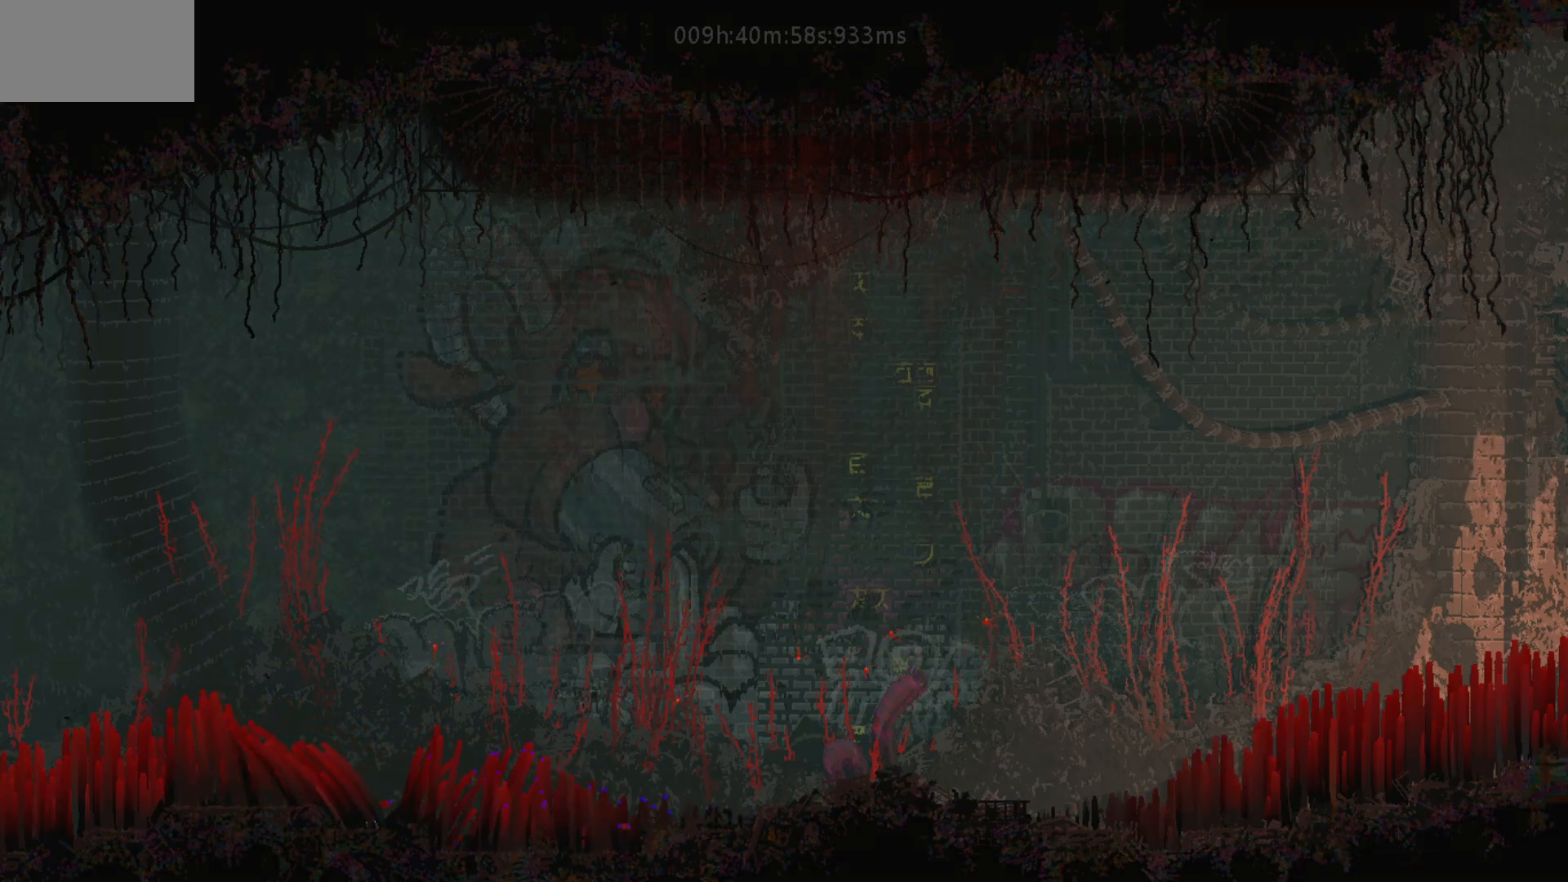
{"keys": ["left"], "mouse_move": "left", "events": [[67, "j", "up"], [200, "left", "up"], [250, "left", "down"], [400, "left", "up"], [467, "left", "down"]]}
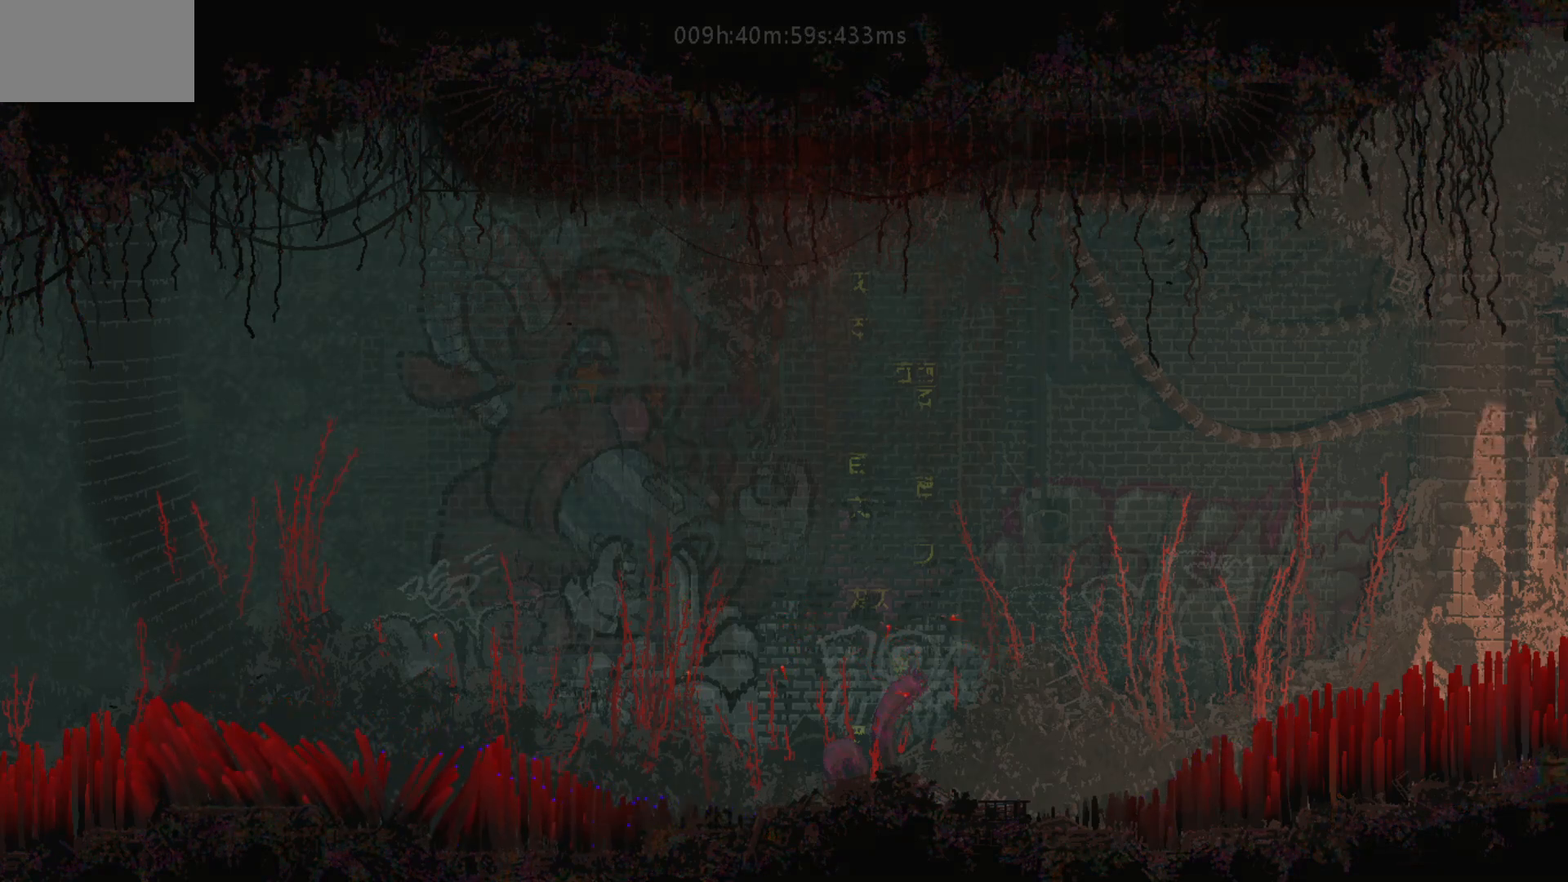
{"keys": ["left"], "mouse_move": "left", "events": [[100, "left", "up"], [250, "left", "down"], [350, "left", "up"], [467, "left", "down"]]}